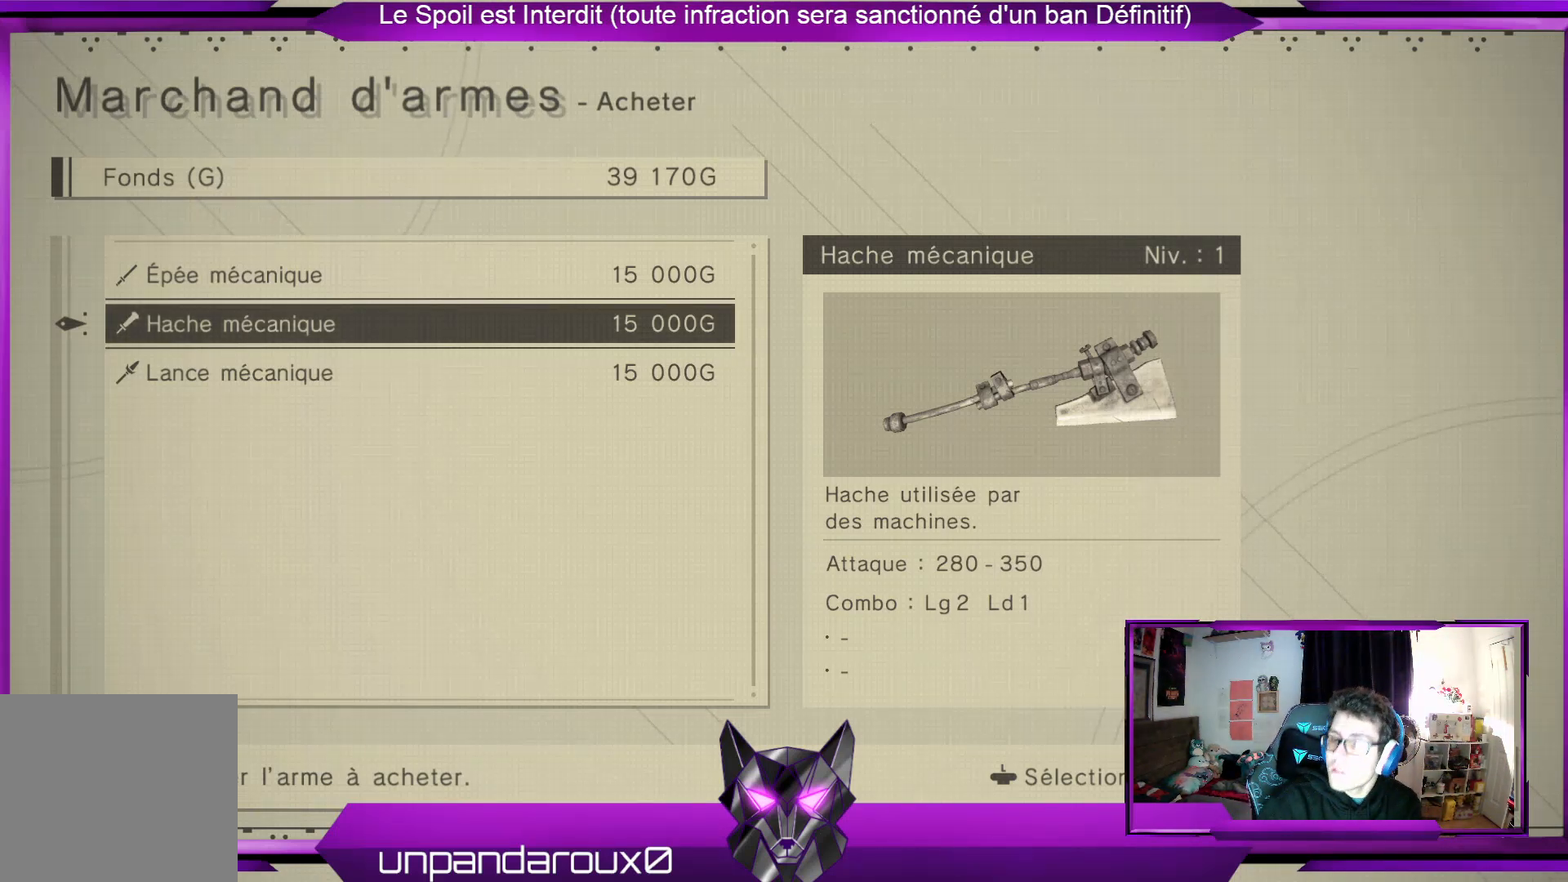
Gameplay with a controller (Xbox layout); each line is a JSON object with the inputs held at the frame after it. "events" lists button and stick changes between this image and that frame as [ms after this image, input, new state], when the widget could be followed in between.
{"buttons": [], "left_stick": "center", "right_stick": "center", "events": [[300, "B", "down"], [400, "B", "up"]]}
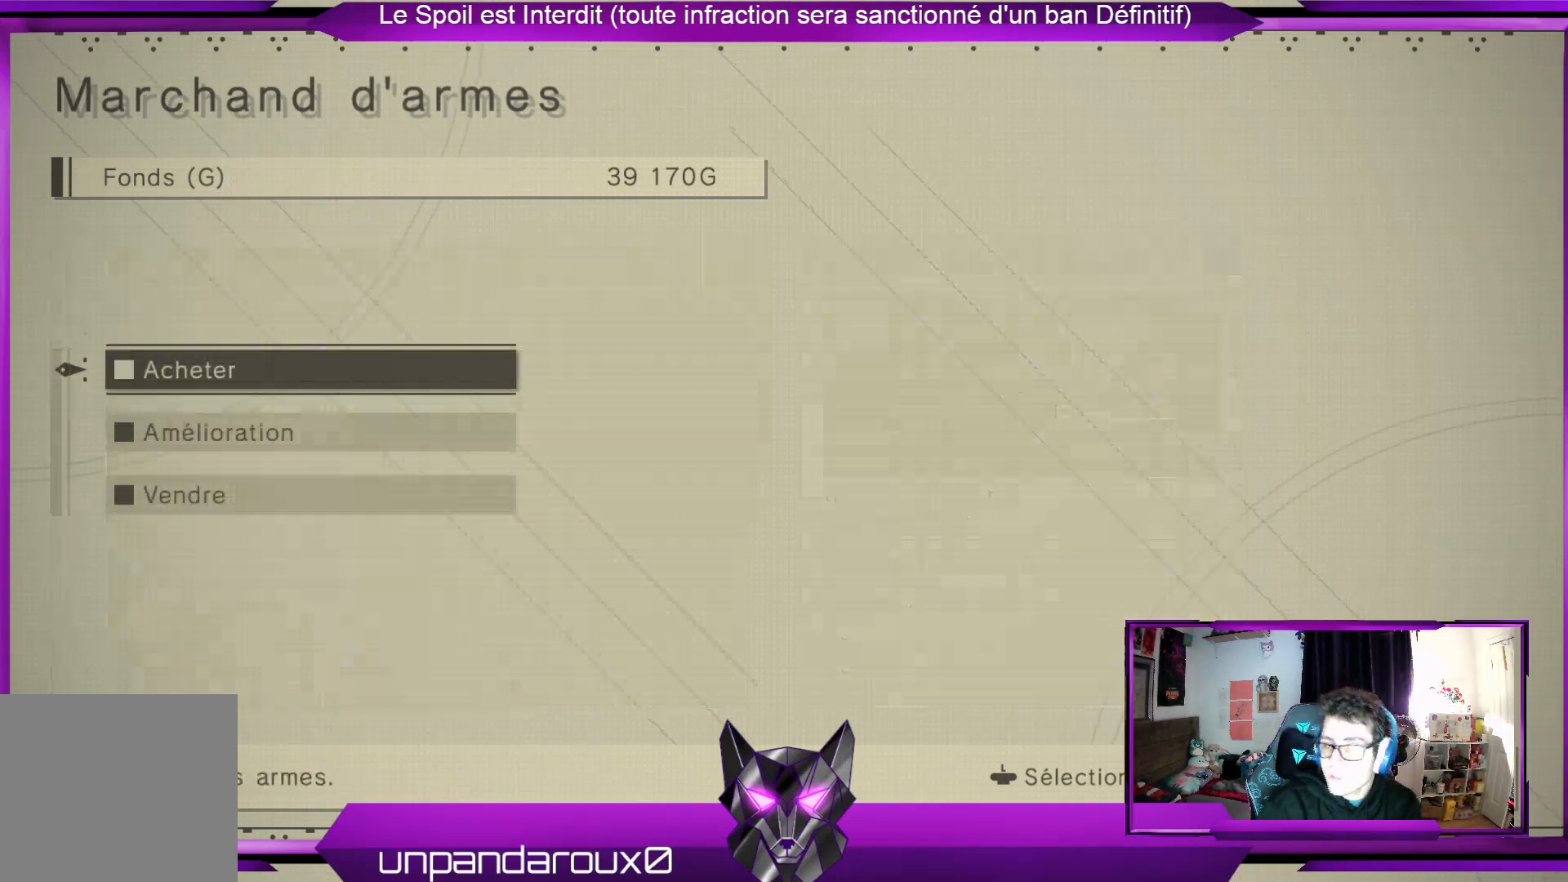
{"buttons": [], "left_stick": "center", "right_stick": "center", "events": []}
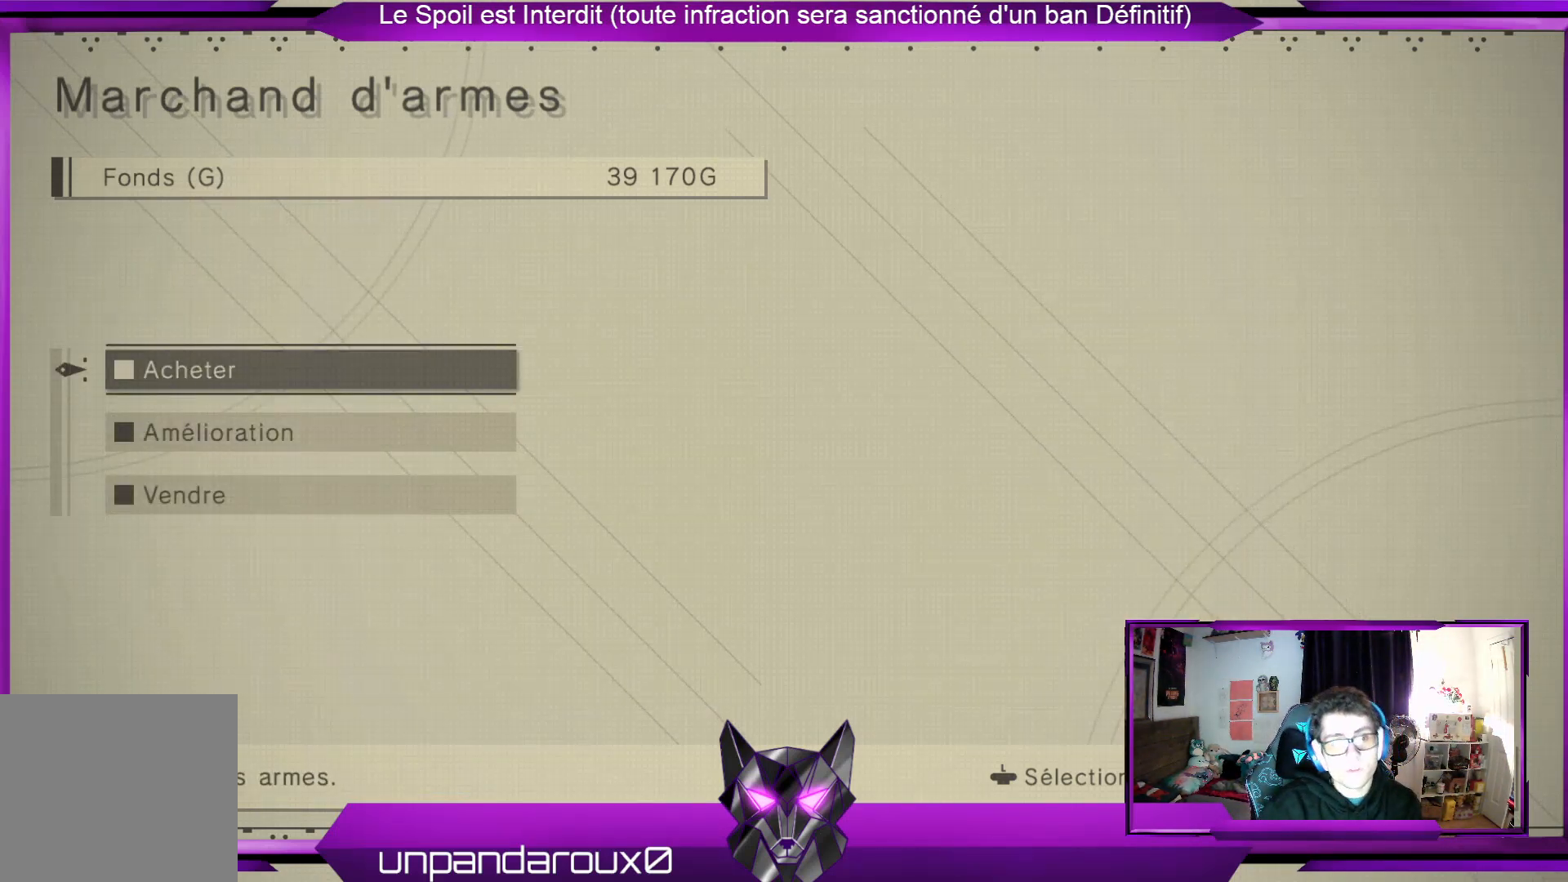
{"buttons": [], "left_stick": "down-right", "right_stick": "center", "events": [[367, "left_stick", "down"], [500, "left_stick", "down-right"]]}
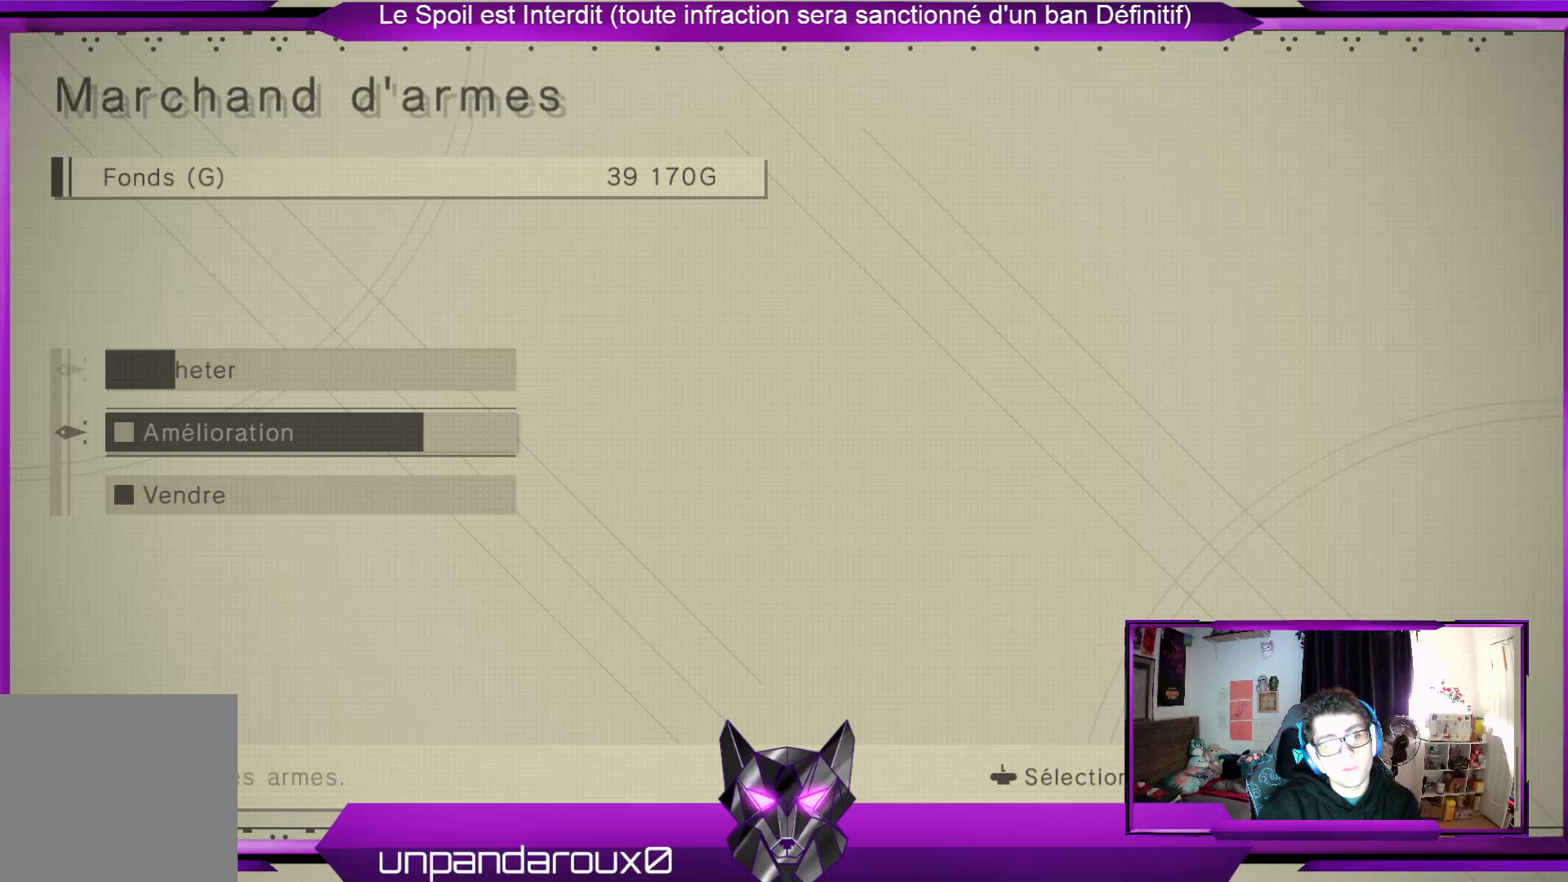
{"buttons": ["A"], "left_stick": "center", "right_stick": "center", "events": [[100, "left_stick", "center"], [467, "A", "down"]]}
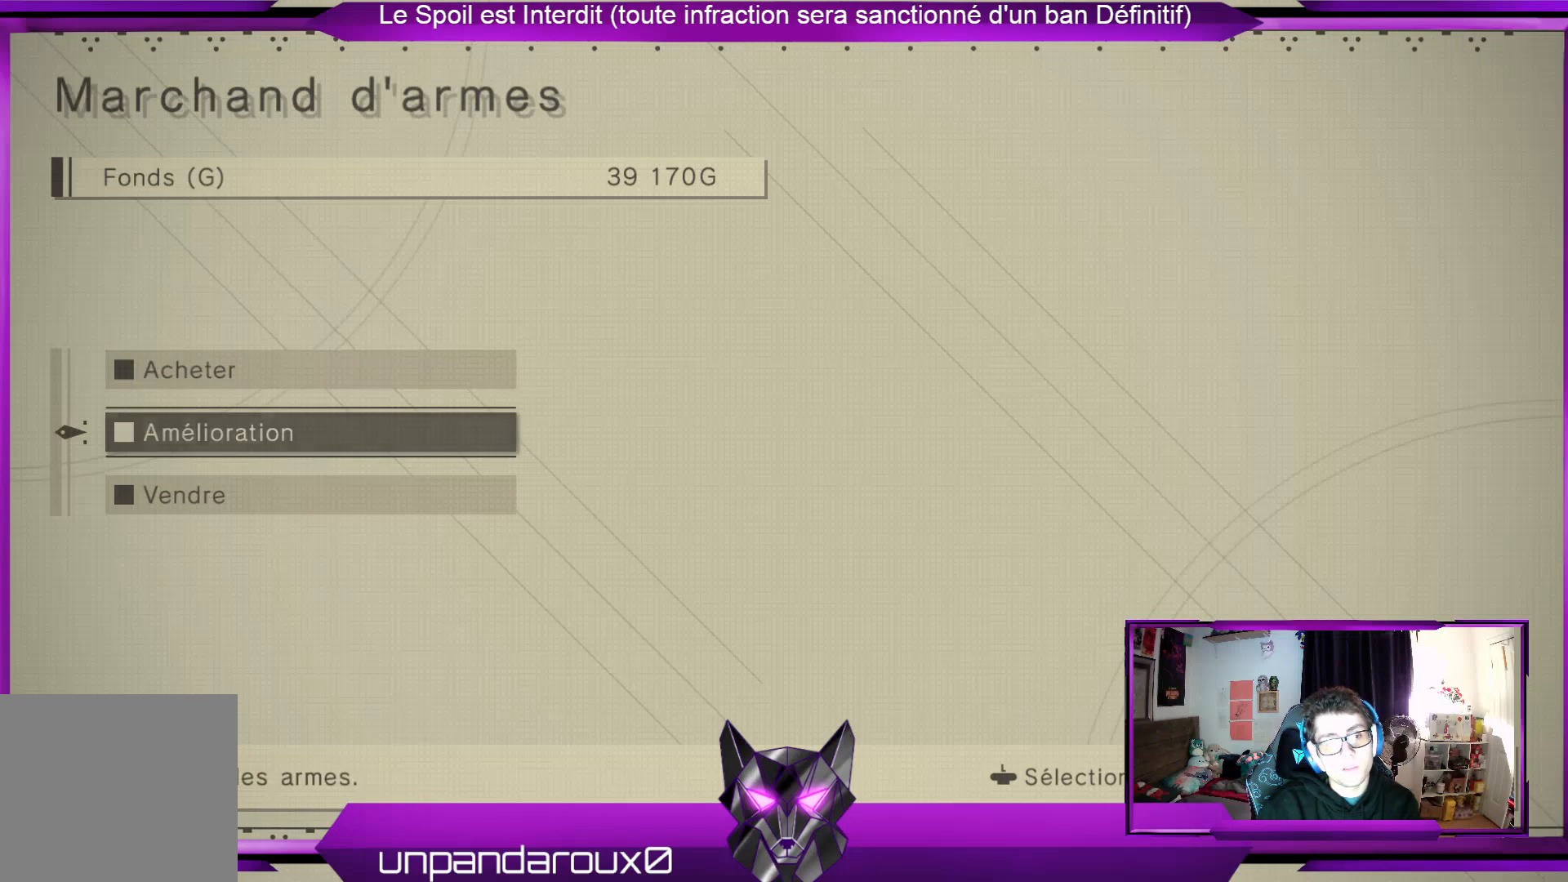
{"buttons": [], "left_stick": "center", "right_stick": "center", "events": [[100, "A", "up"]]}
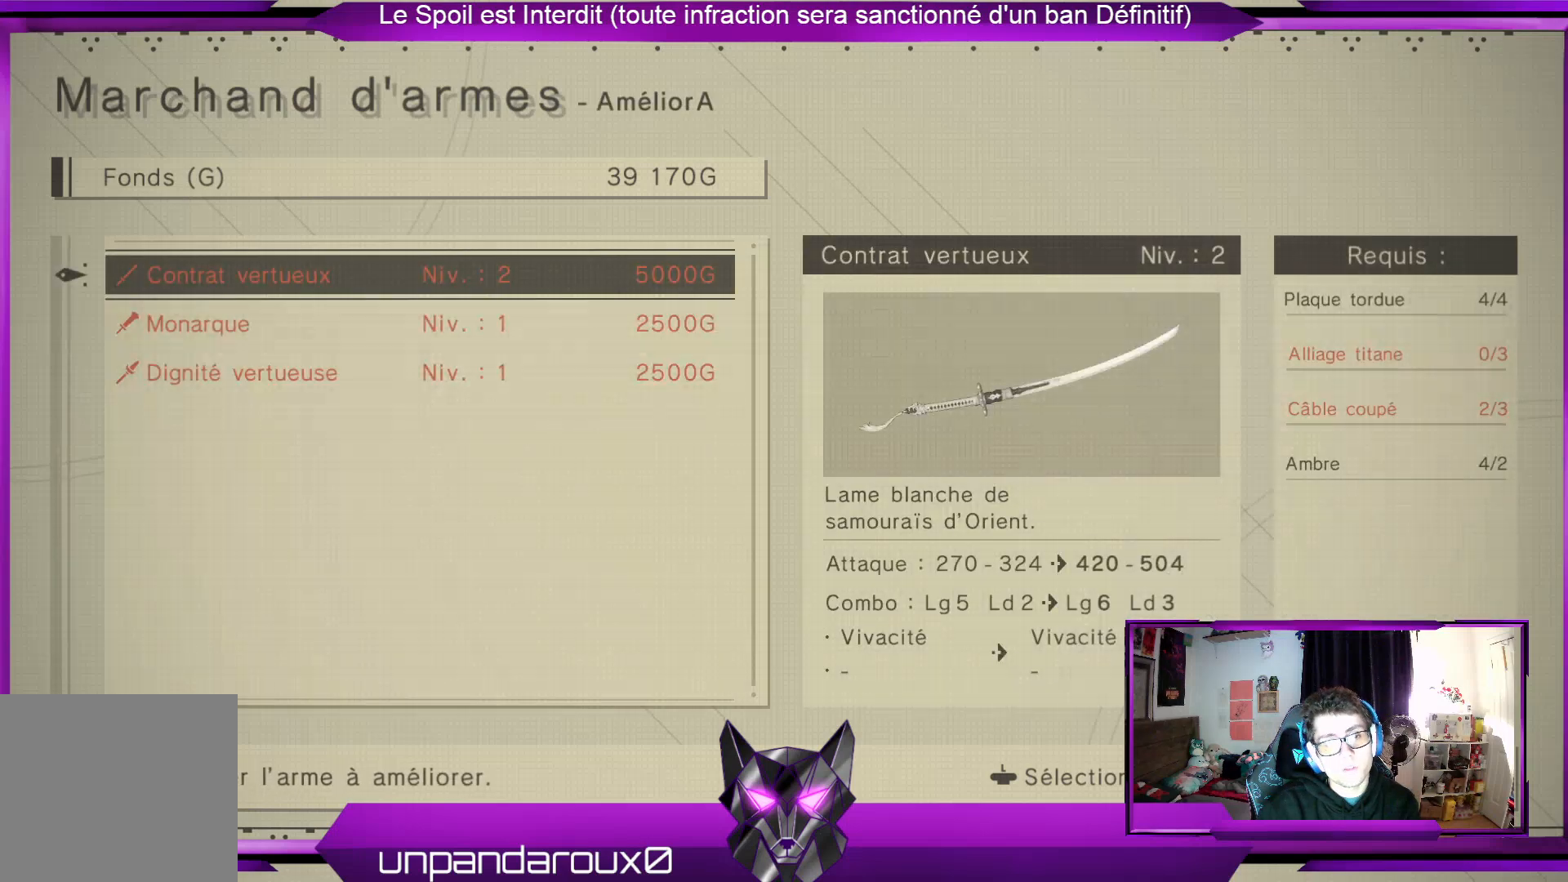
{"buttons": [], "left_stick": "center", "right_stick": "center", "events": []}
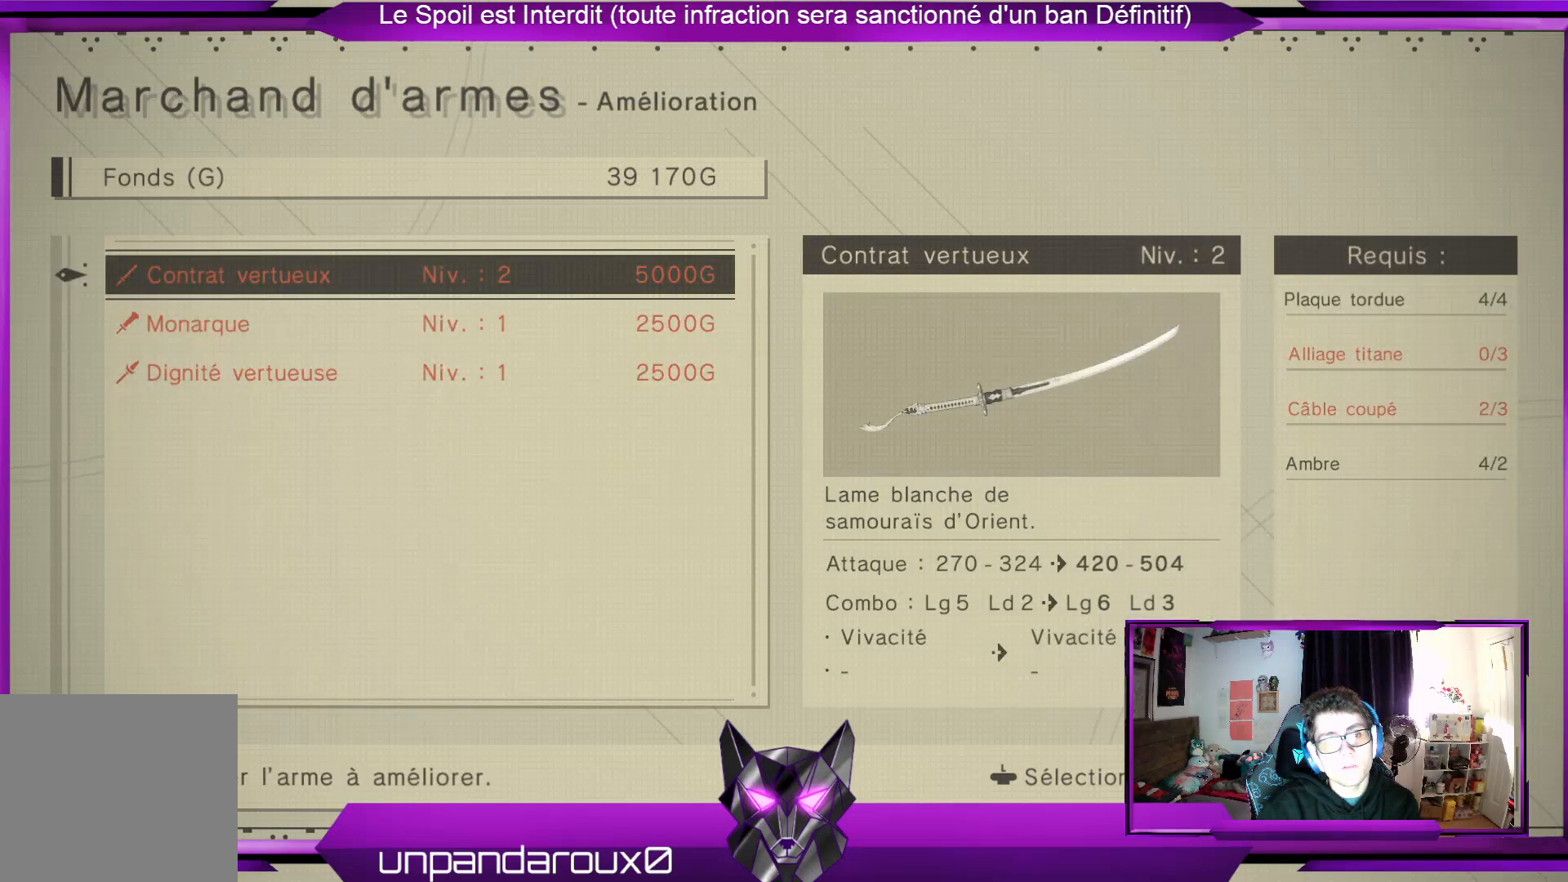
{"buttons": [], "left_stick": "down", "right_stick": "center", "events": [[433, "left_stick", "down"]]}
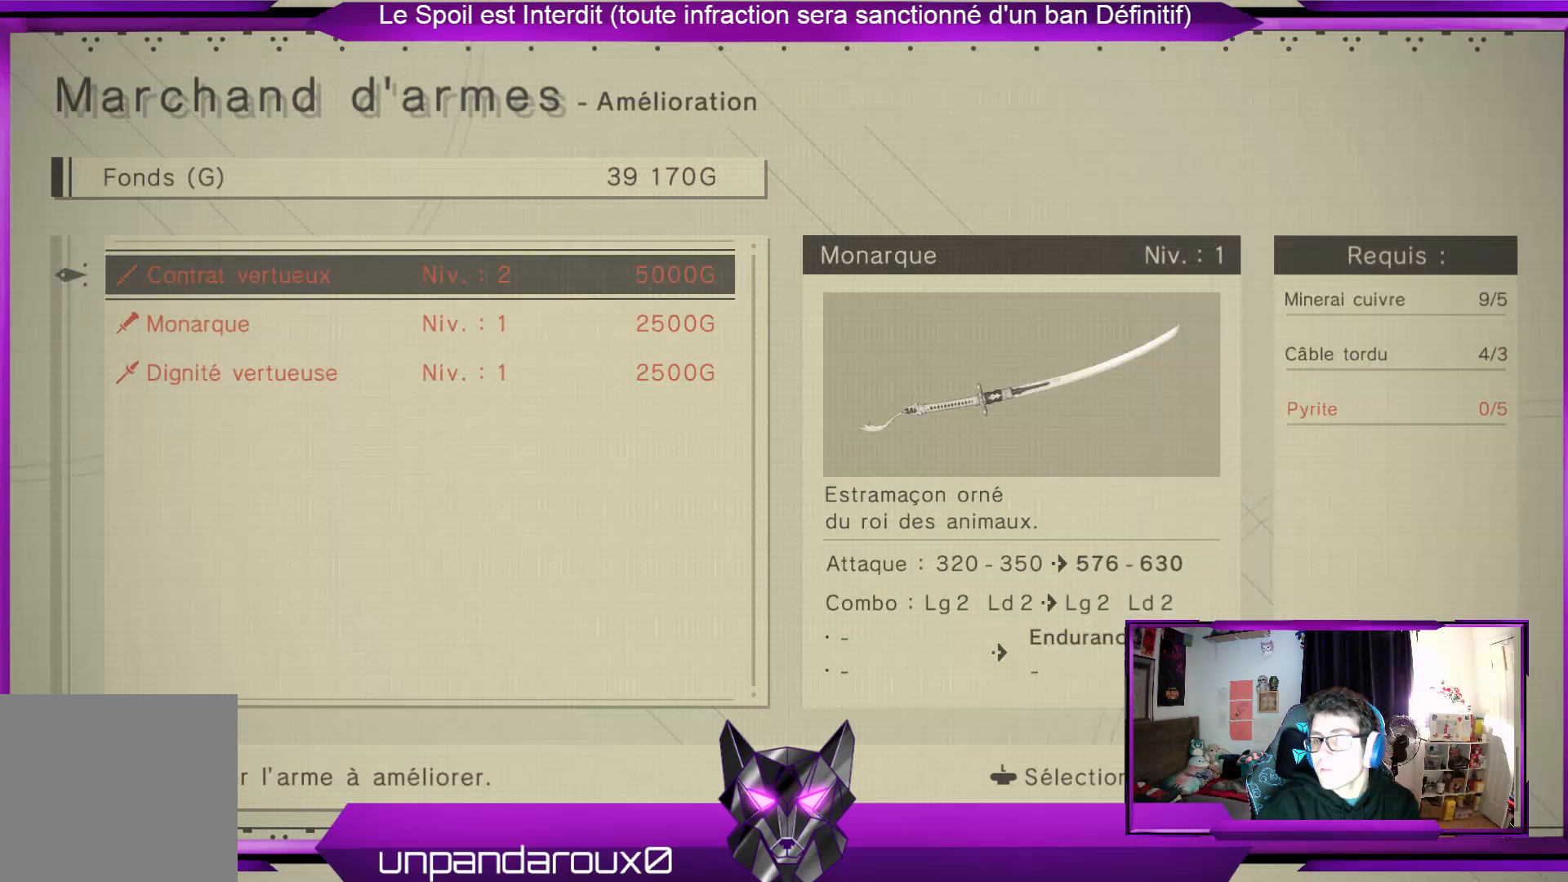
{"buttons": [], "left_stick": "center", "right_stick": "center", "events": [[133, "left_stick", "center"]]}
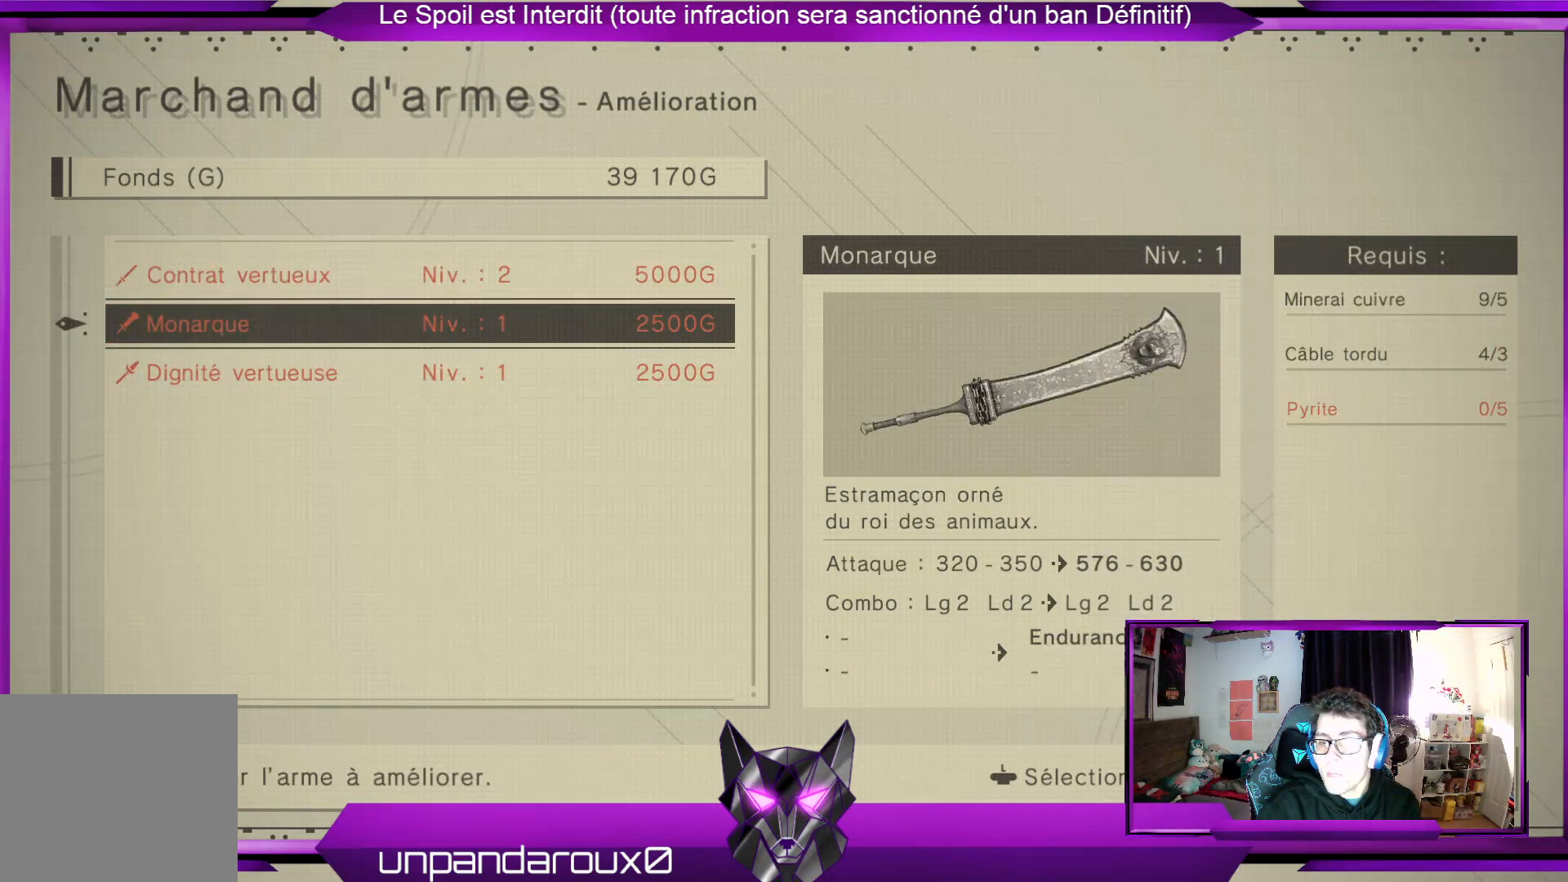
{"buttons": [], "left_stick": "center", "right_stick": "center", "events": []}
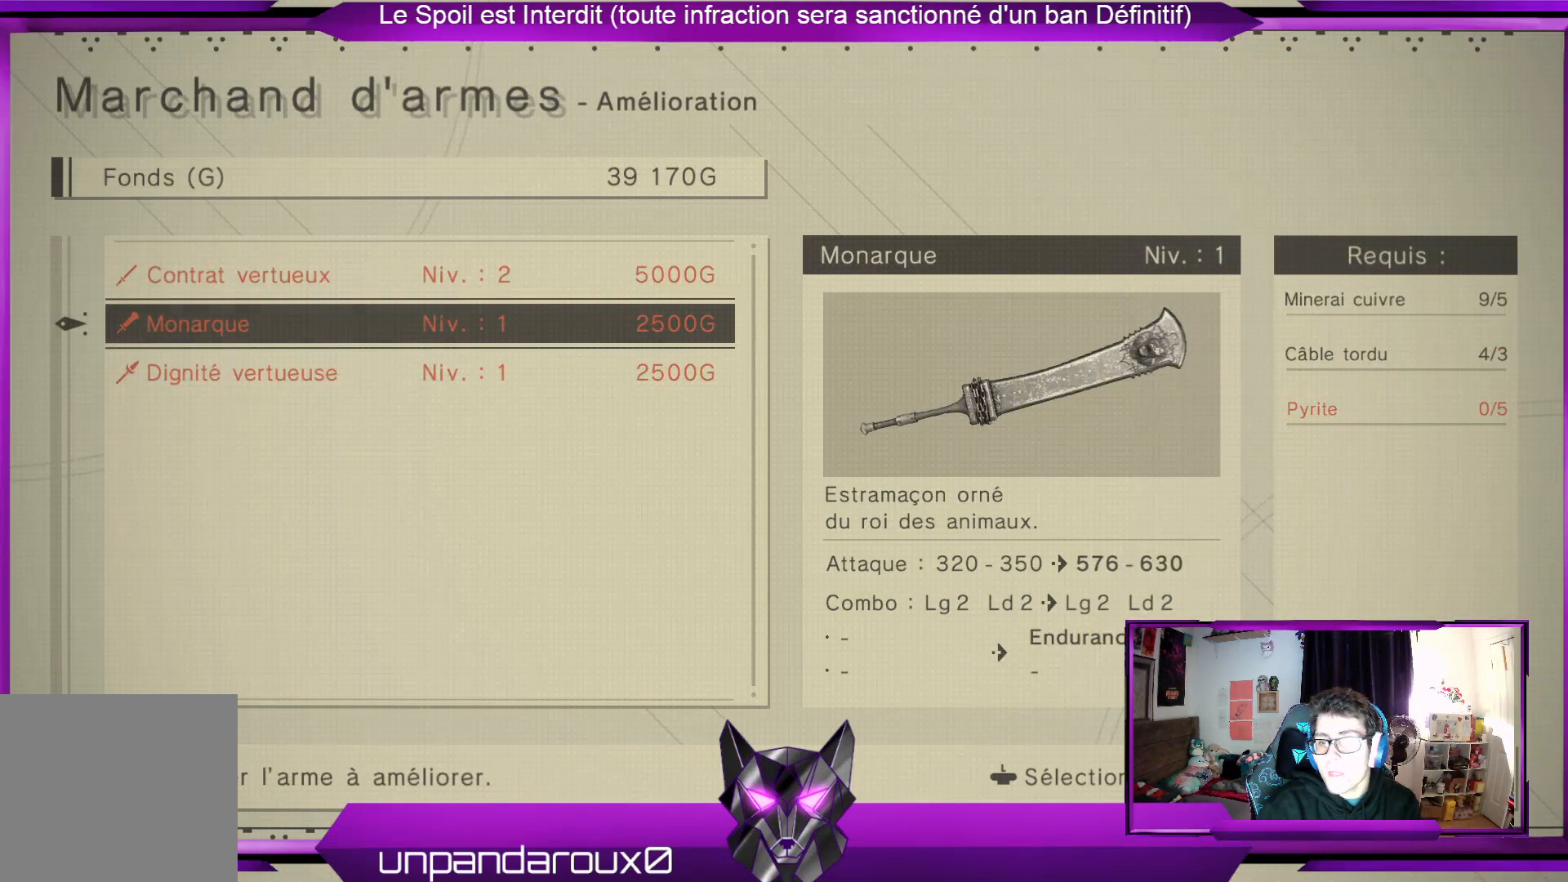
{"buttons": [], "left_stick": "center", "right_stick": "center", "events": []}
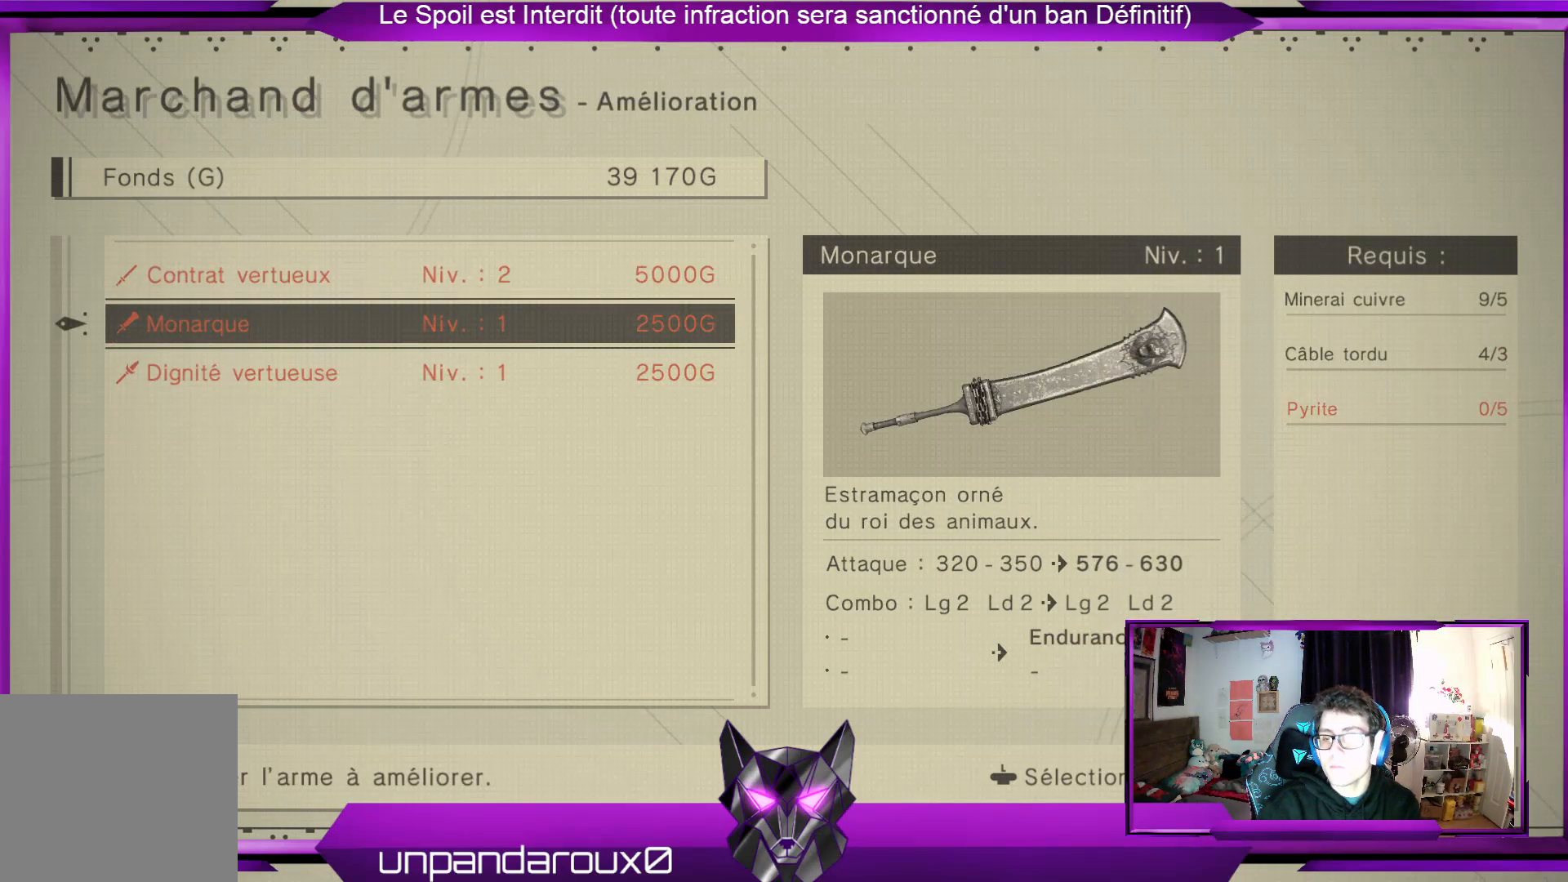
{"buttons": [], "left_stick": "center", "right_stick": "center", "events": []}
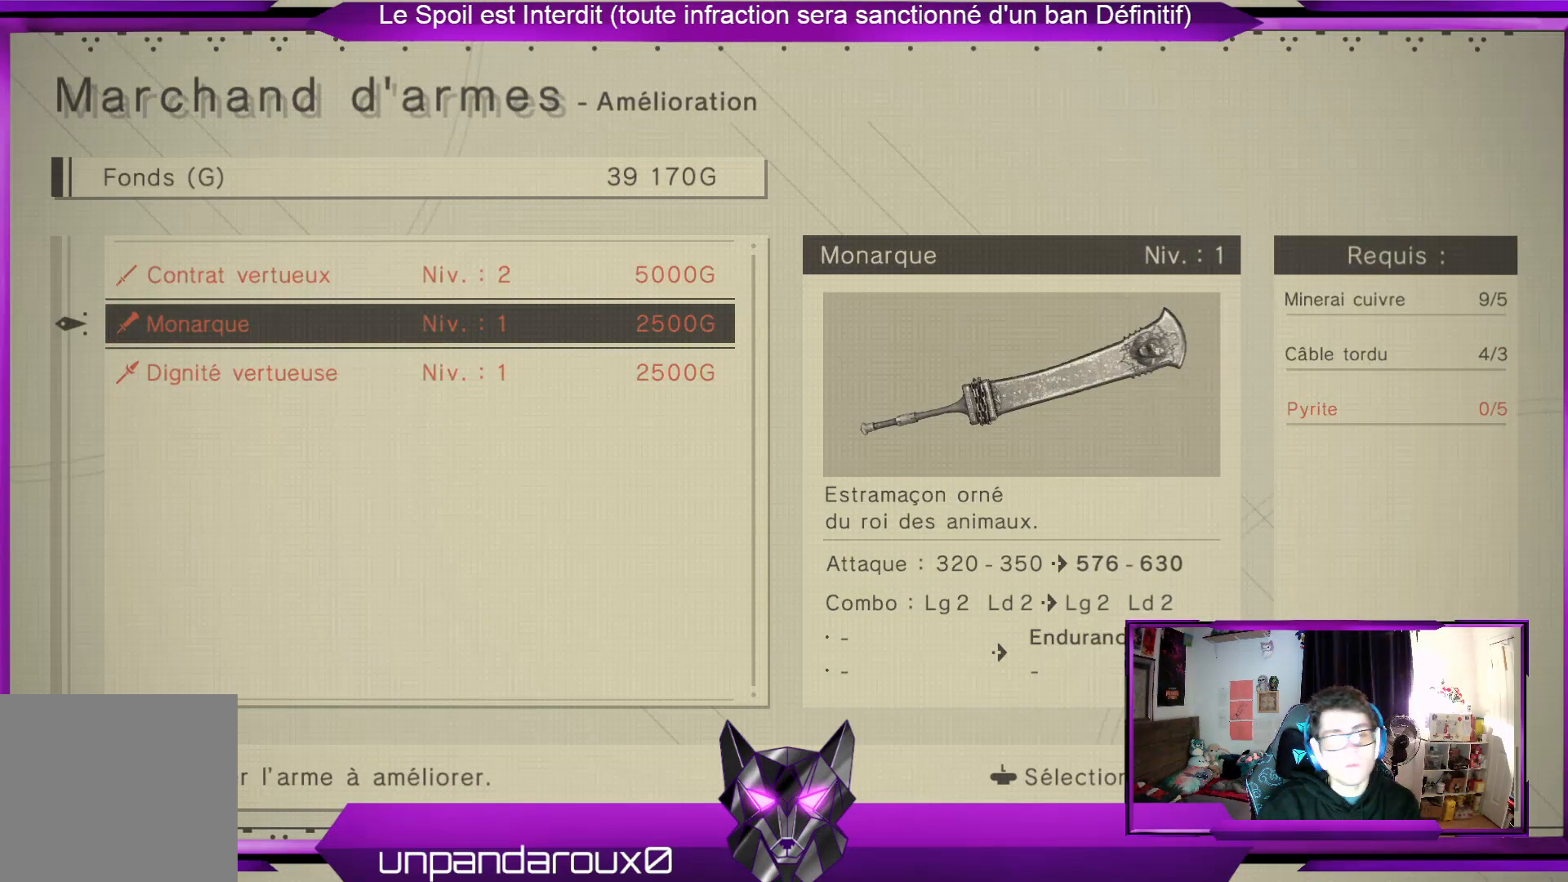
{"buttons": [], "left_stick": "center", "right_stick": "center", "events": []}
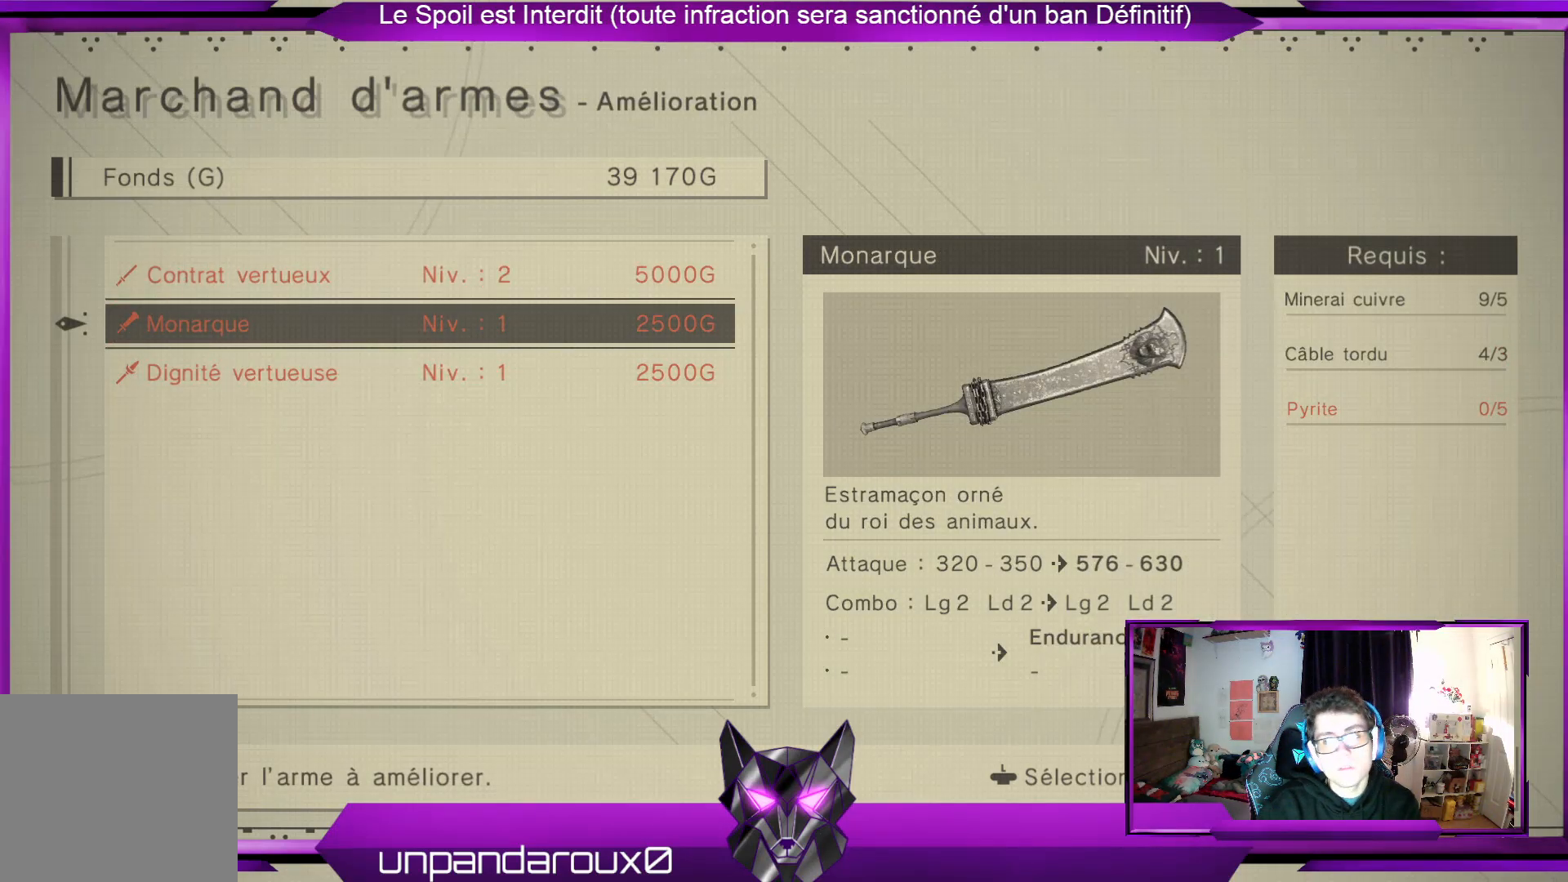
{"buttons": [], "left_stick": "down", "right_stick": "center", "events": [[333, "left_stick", "down"]]}
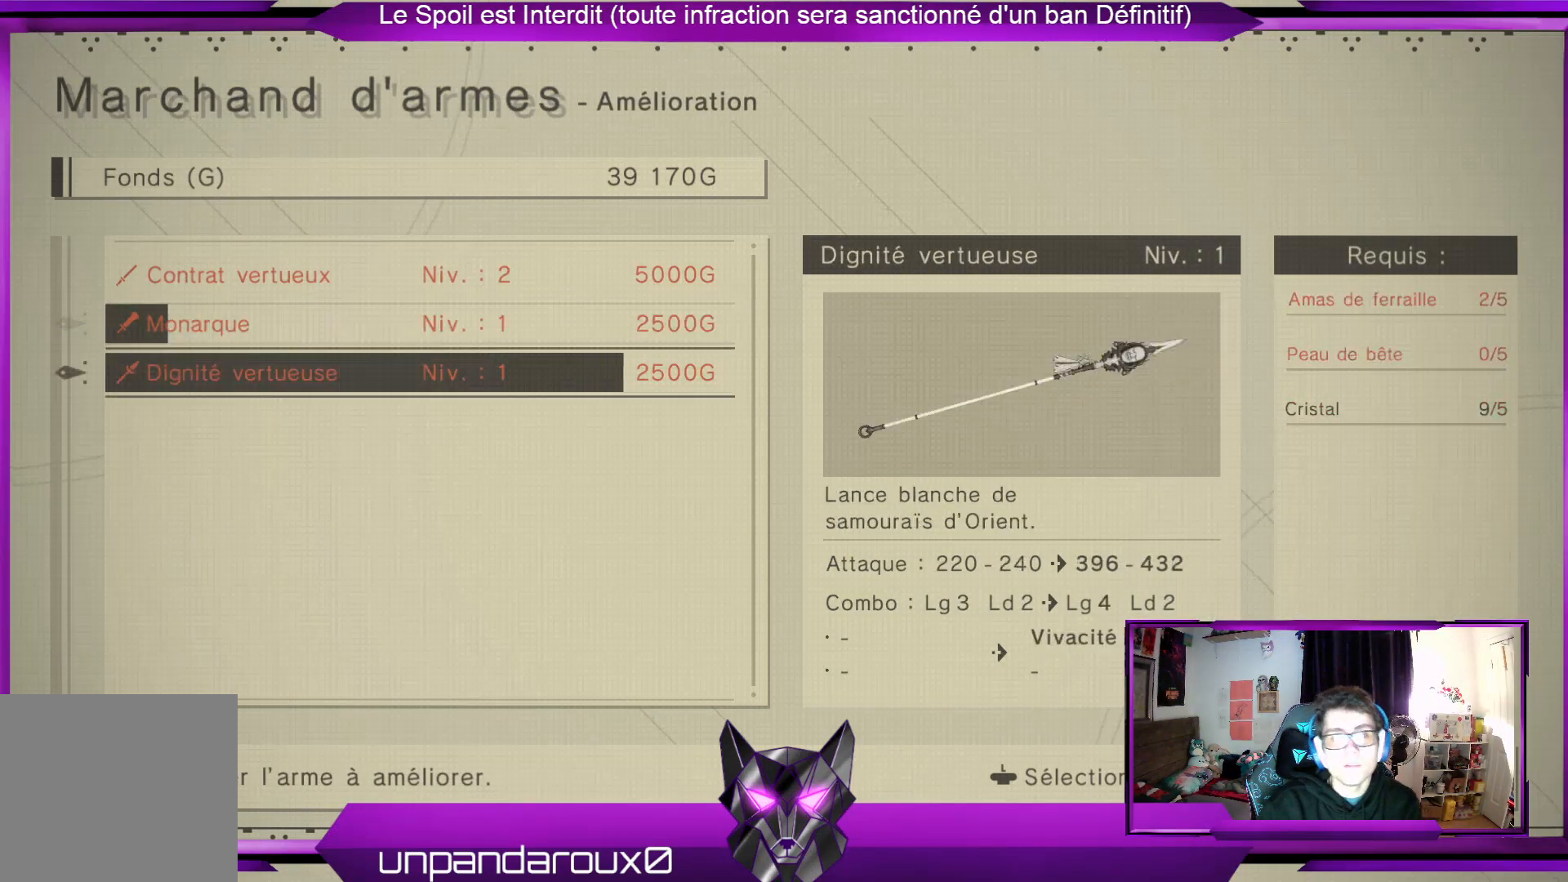
{"buttons": [], "left_stick": "center", "right_stick": "center", "events": [[33, "left_stick", "center"]]}
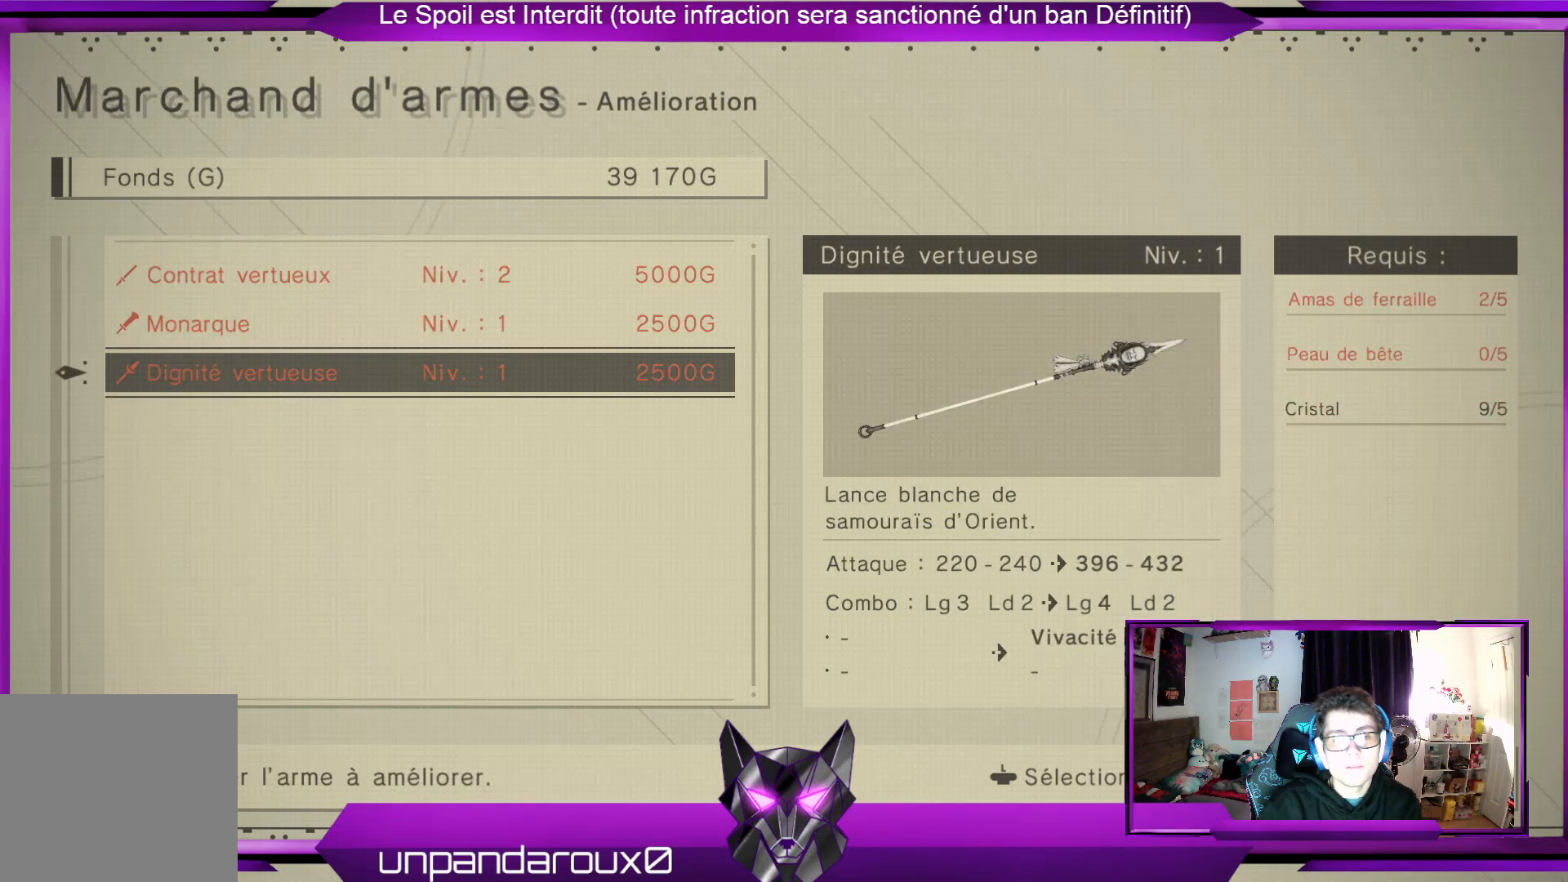
{"buttons": [], "left_stick": "center", "right_stick": "center", "events": []}
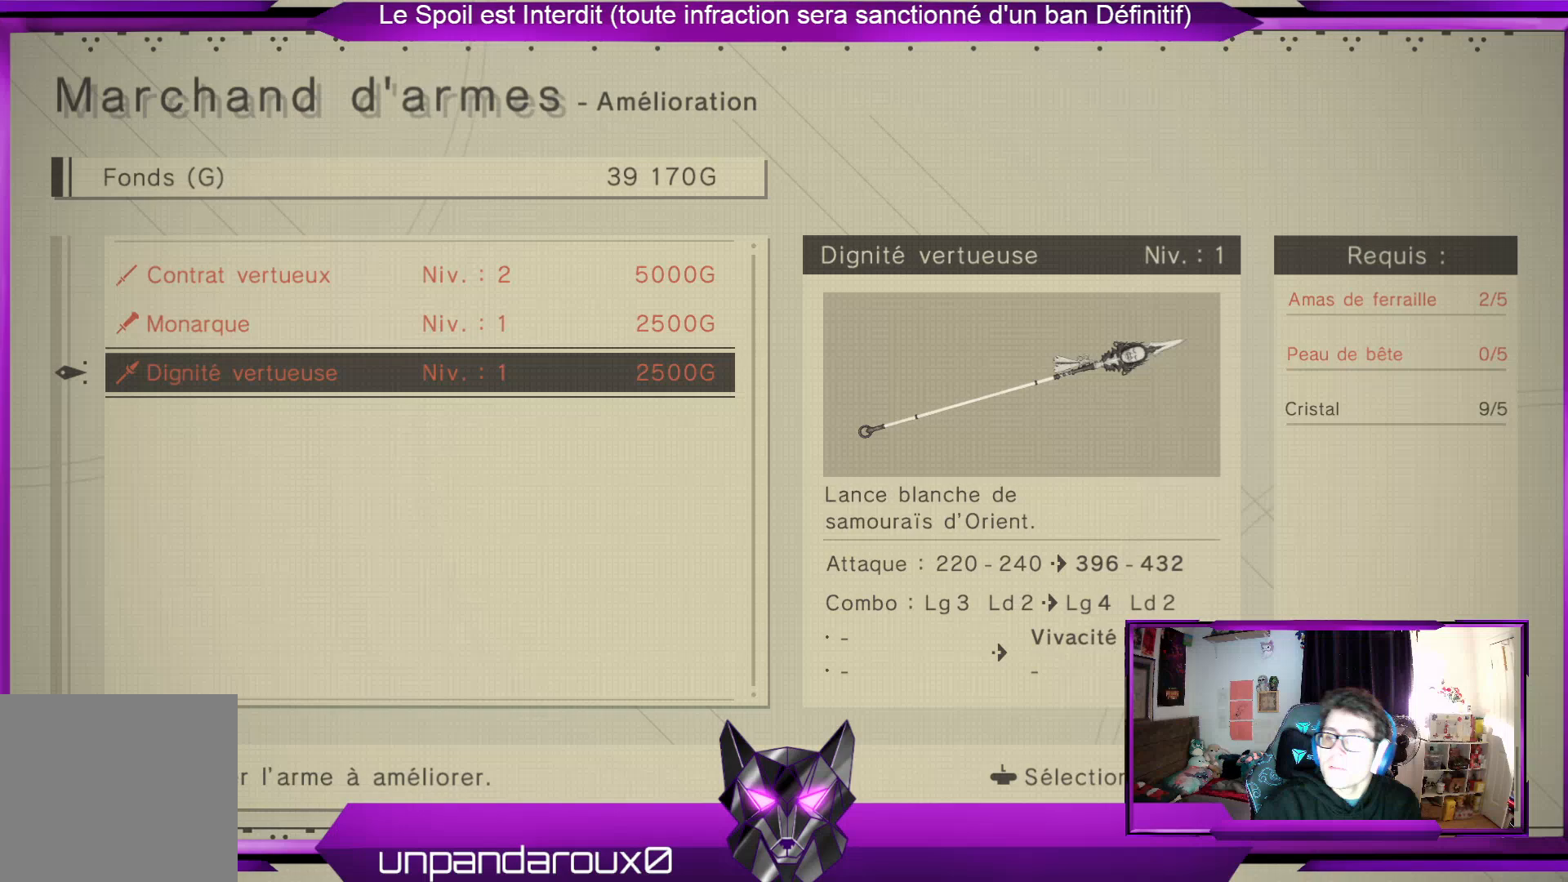
{"buttons": [], "left_stick": "center", "right_stick": "center", "events": []}
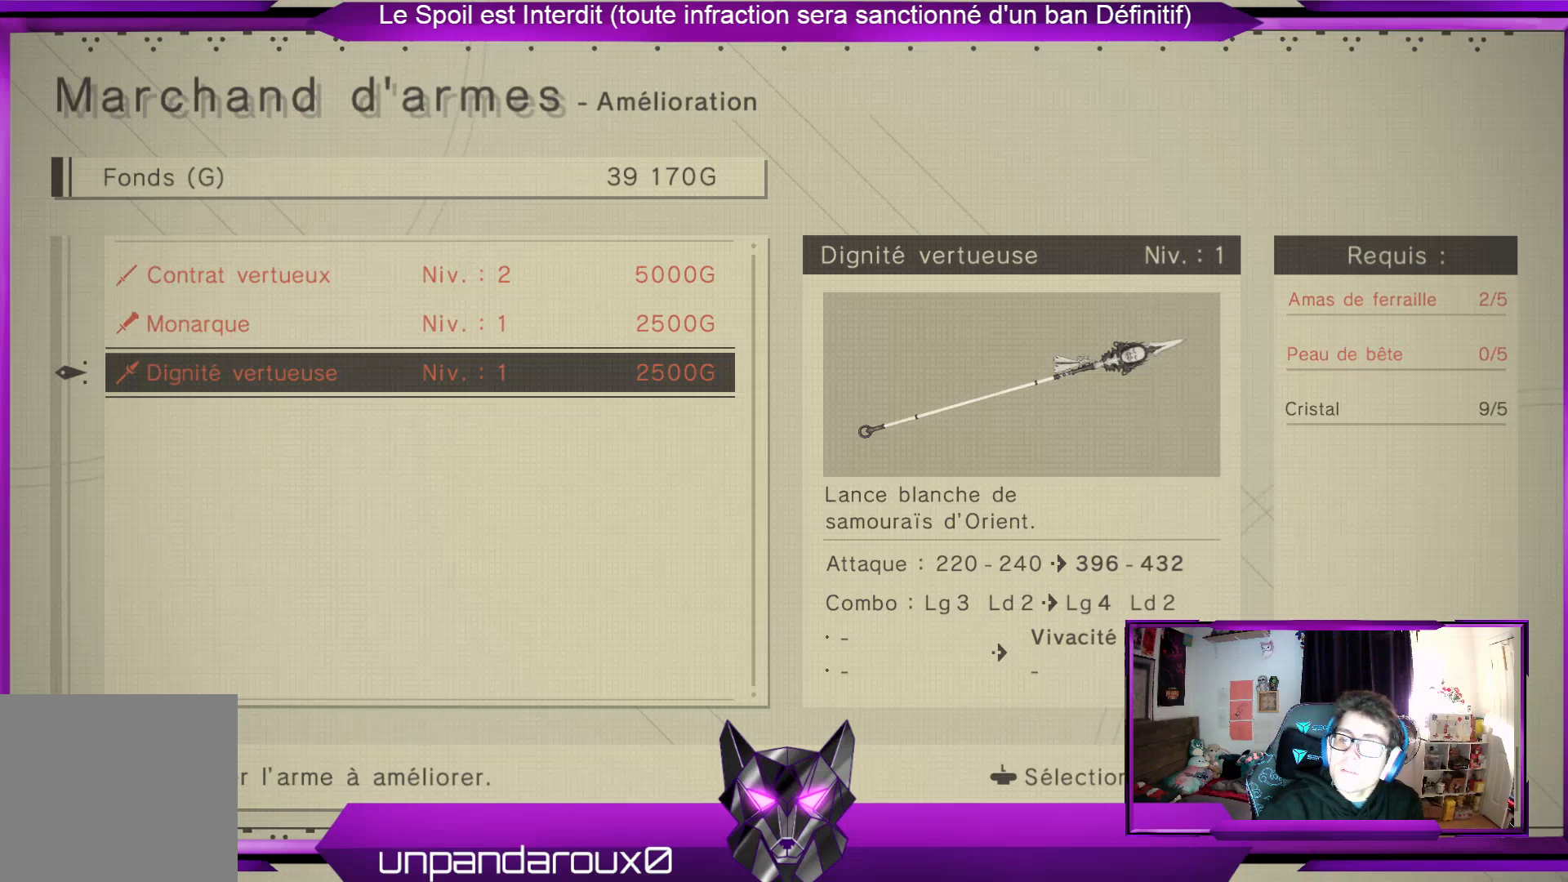
{"buttons": [], "left_stick": "center", "right_stick": "center", "events": []}
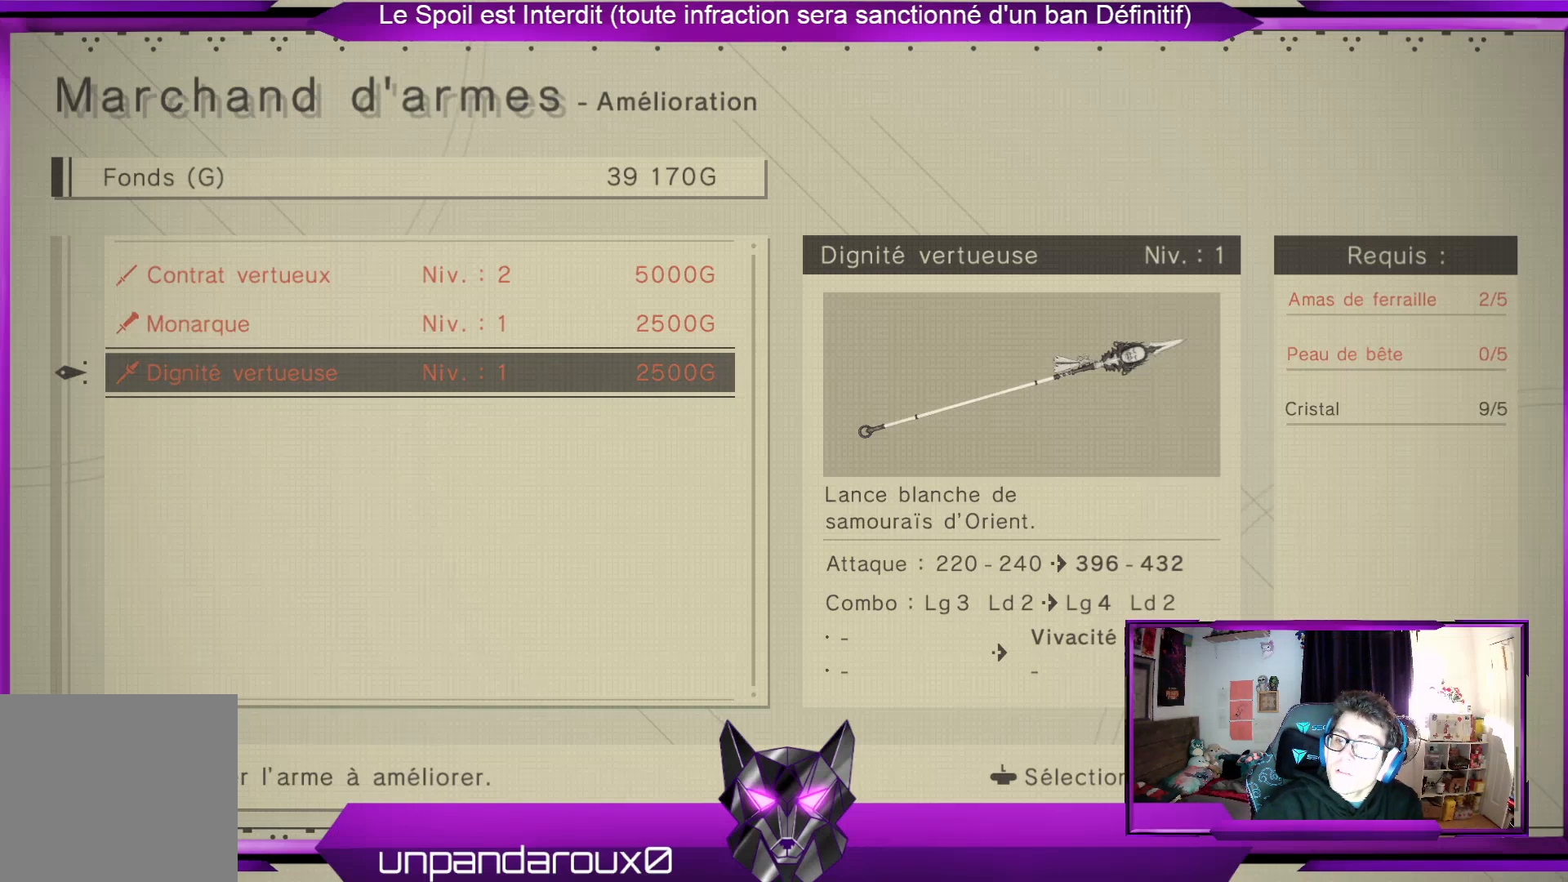
{"buttons": [], "left_stick": "center", "right_stick": "center", "events": [[300, "left_stick", "up"], [433, "left_stick", "center"]]}
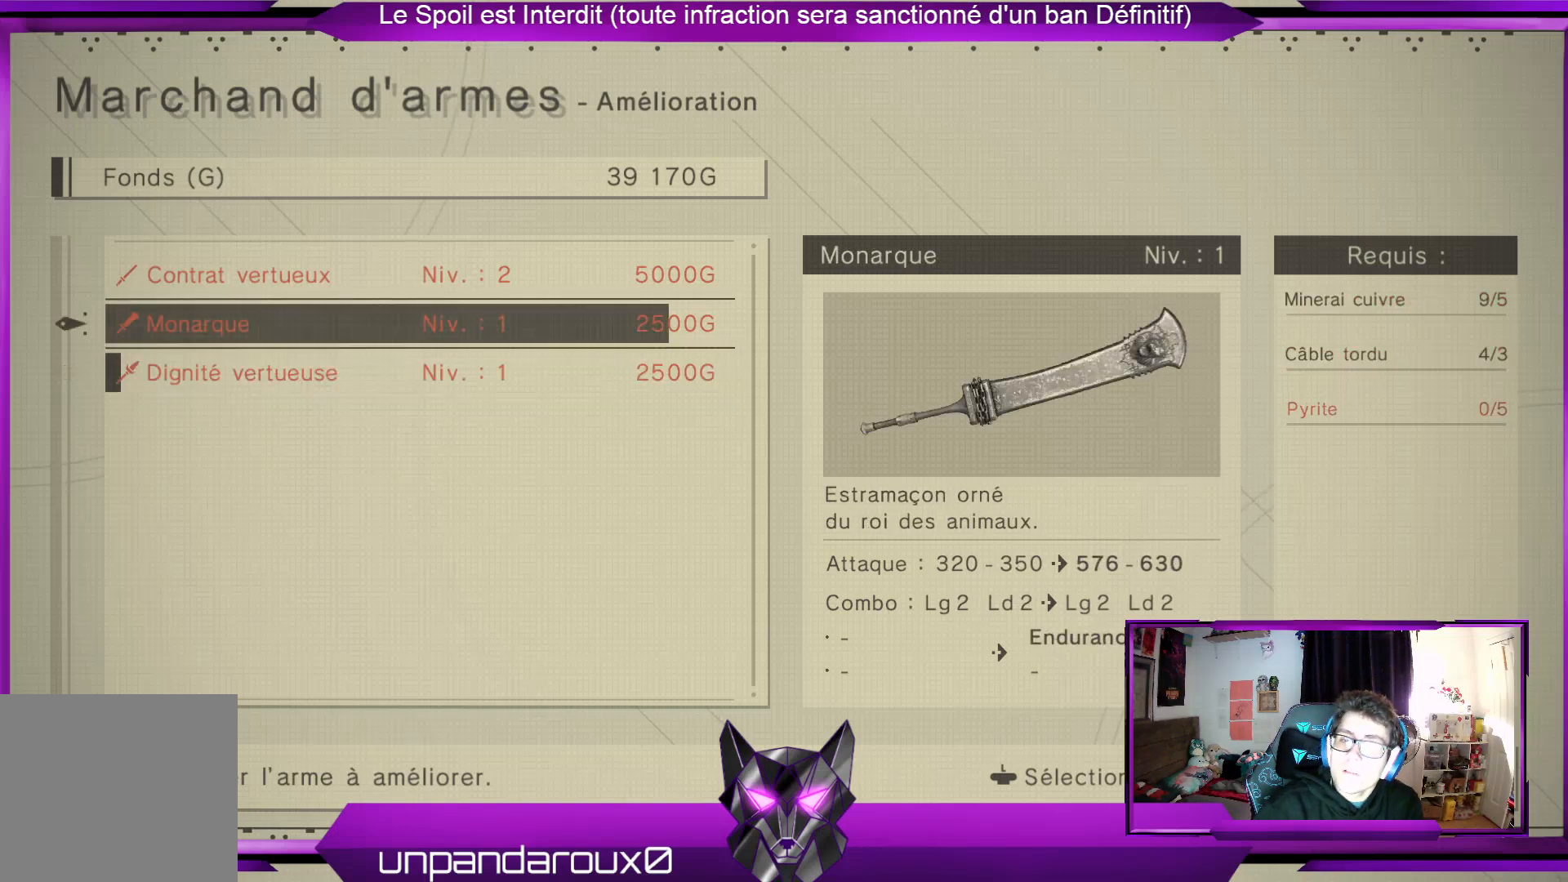
{"buttons": [], "left_stick": "center", "right_stick": "center", "events": [[100, "left_stick", "up"], [333, "left_stick", "center"]]}
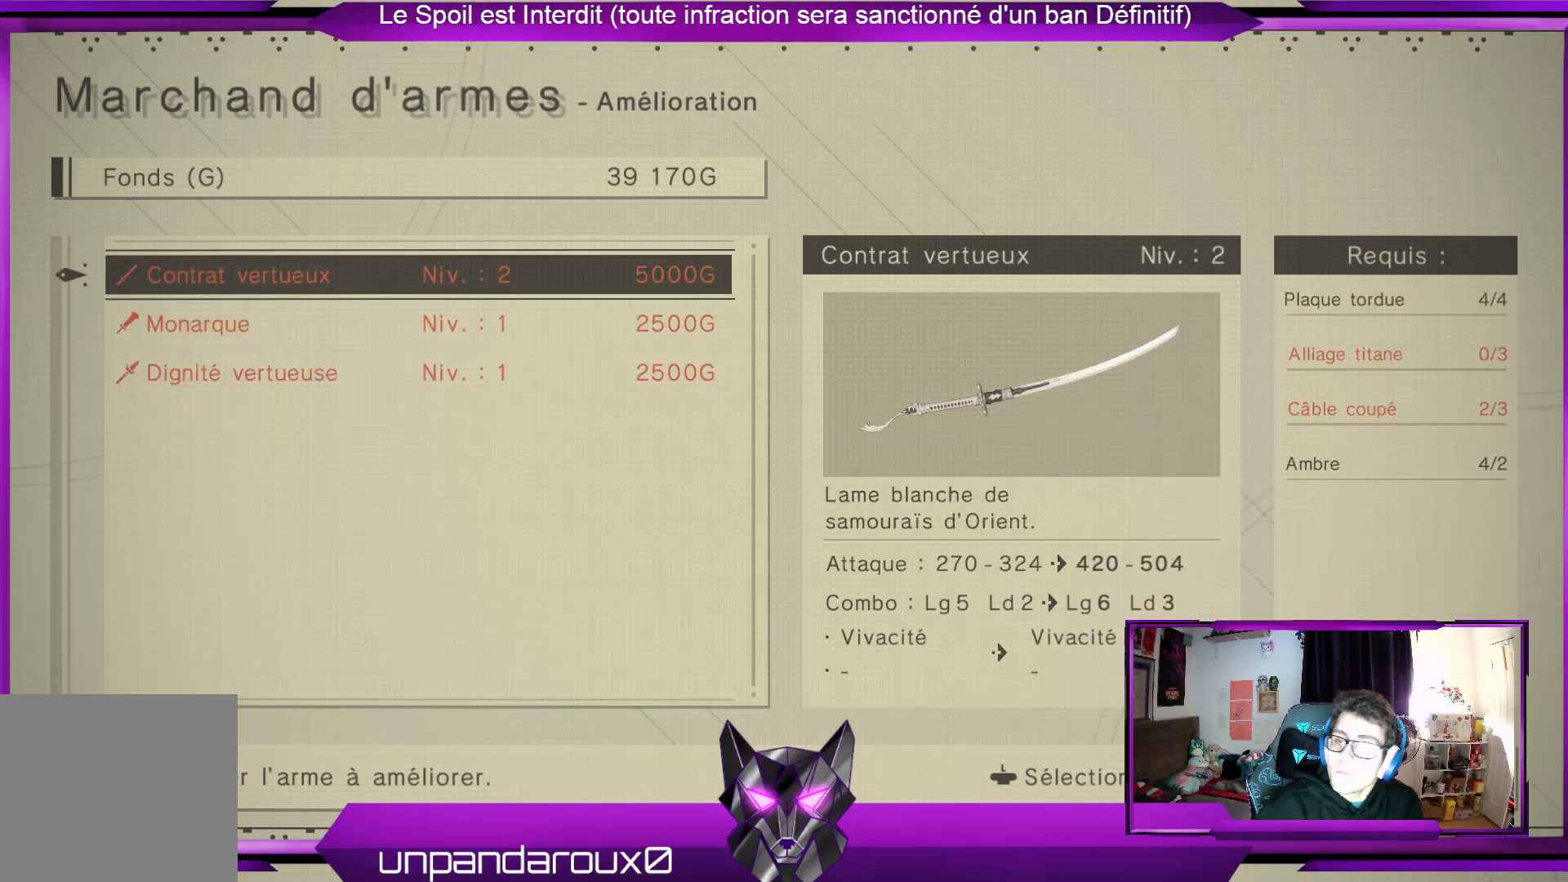
{"buttons": [], "left_stick": "center", "right_stick": "center", "events": []}
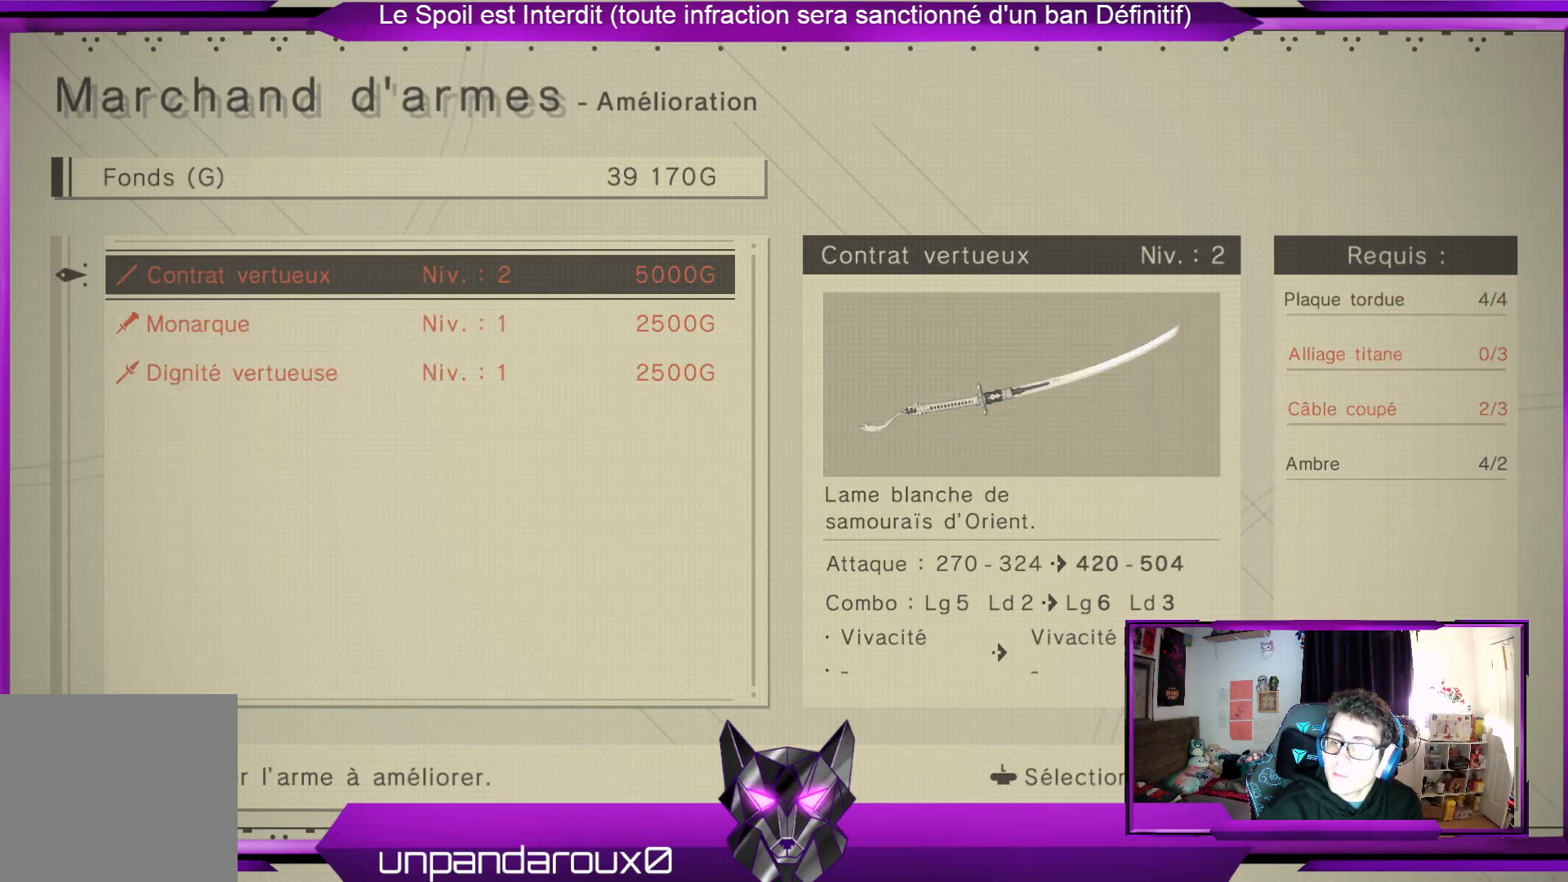
{"buttons": [], "left_stick": "center", "right_stick": "center", "events": []}
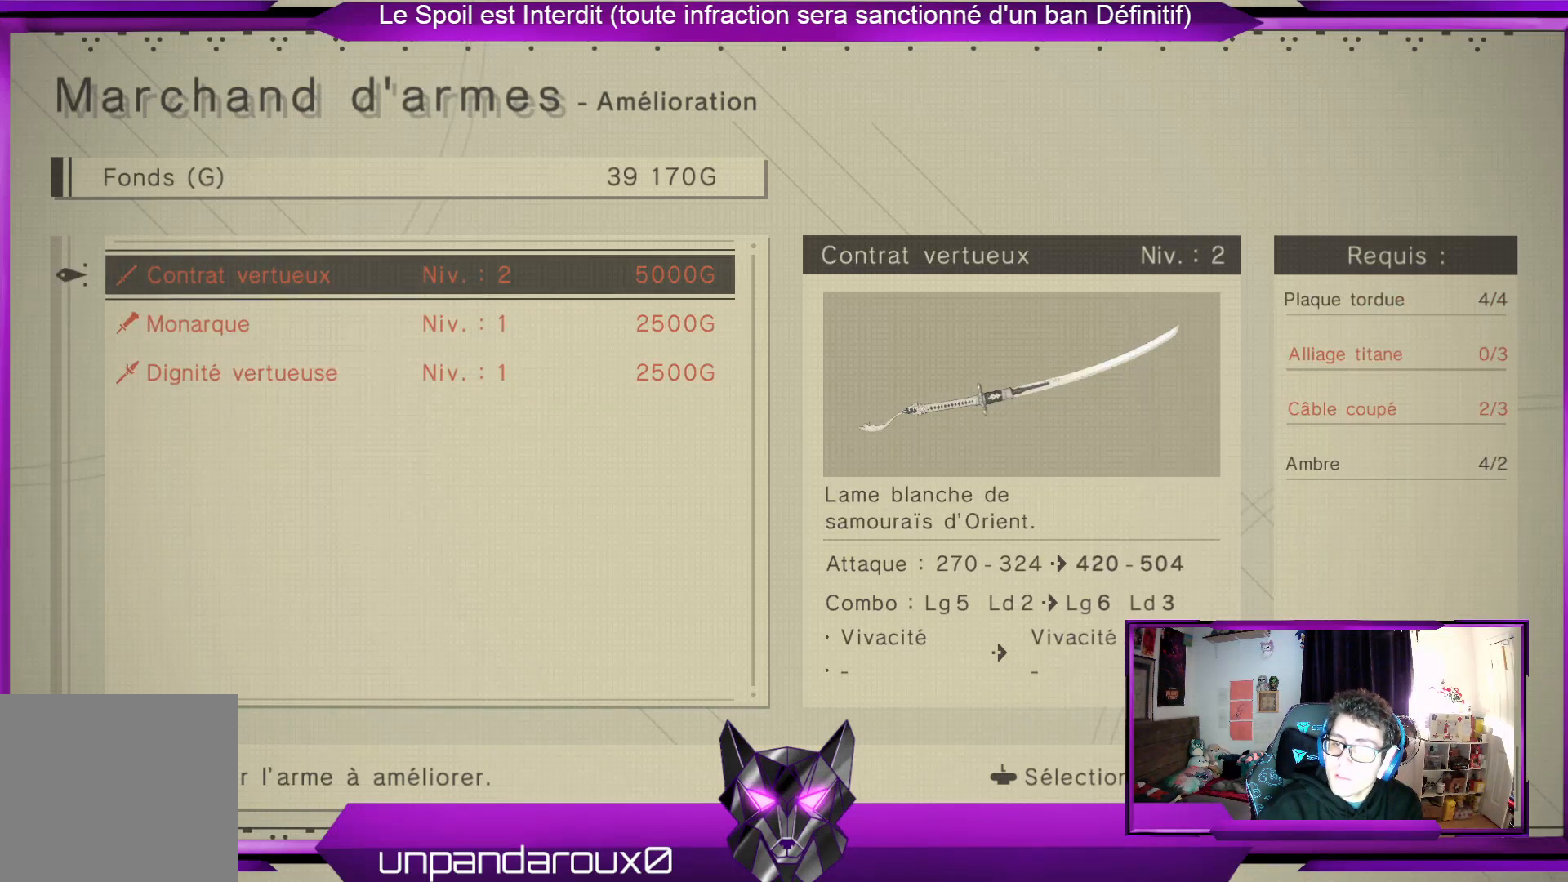
{"buttons": [], "left_stick": "center", "right_stick": "center", "events": []}
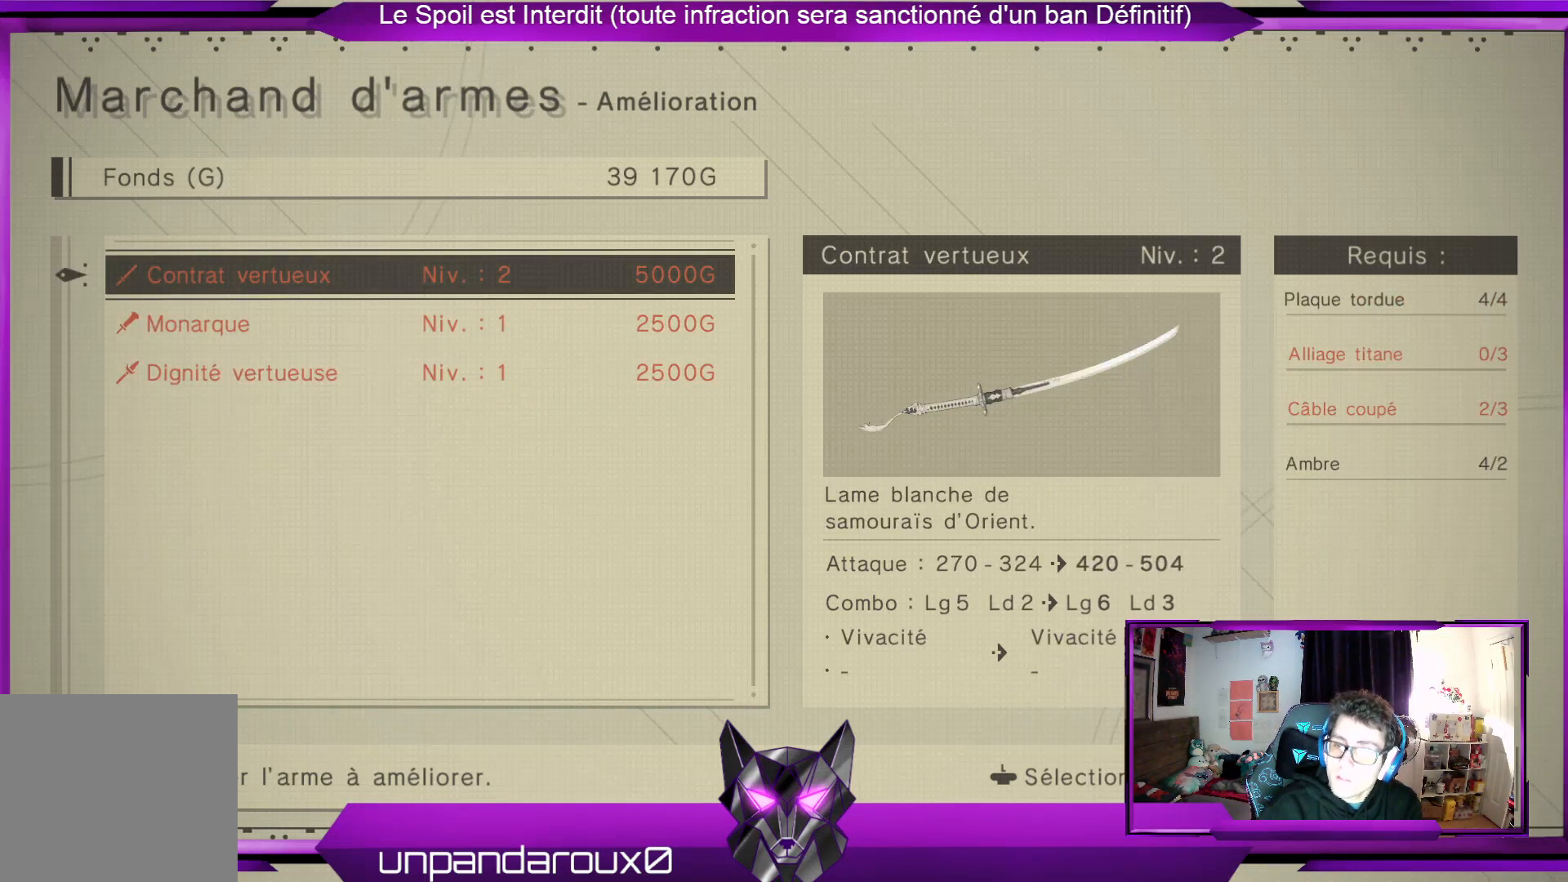
{"buttons": [], "left_stick": "center", "right_stick": "center", "events": []}
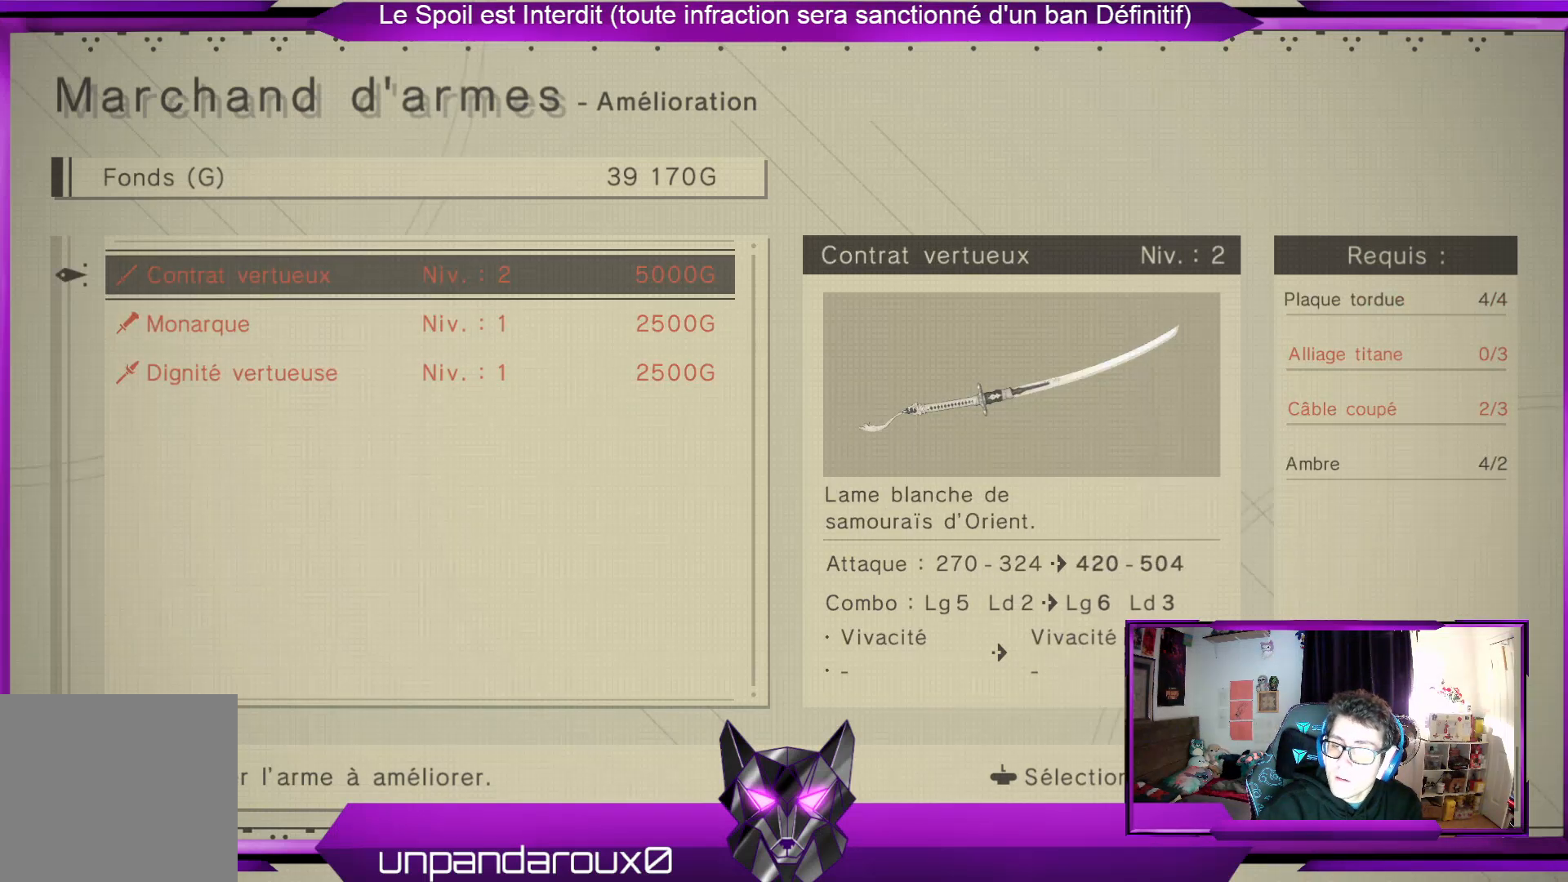
{"buttons": [], "left_stick": "center", "right_stick": "center", "events": []}
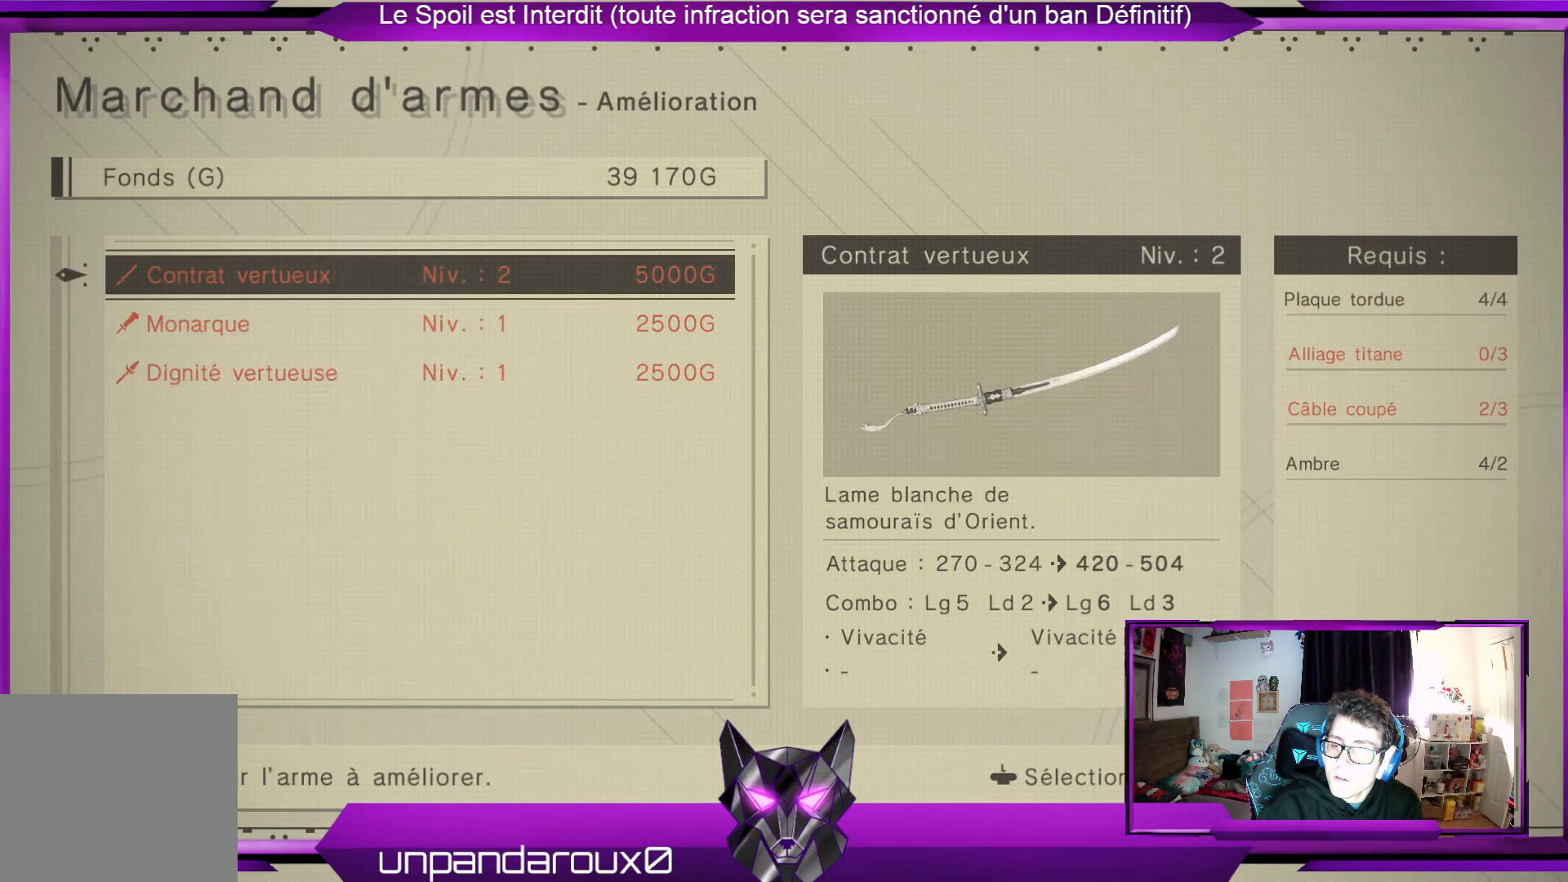
{"buttons": [], "left_stick": "center", "right_stick": "center", "events": []}
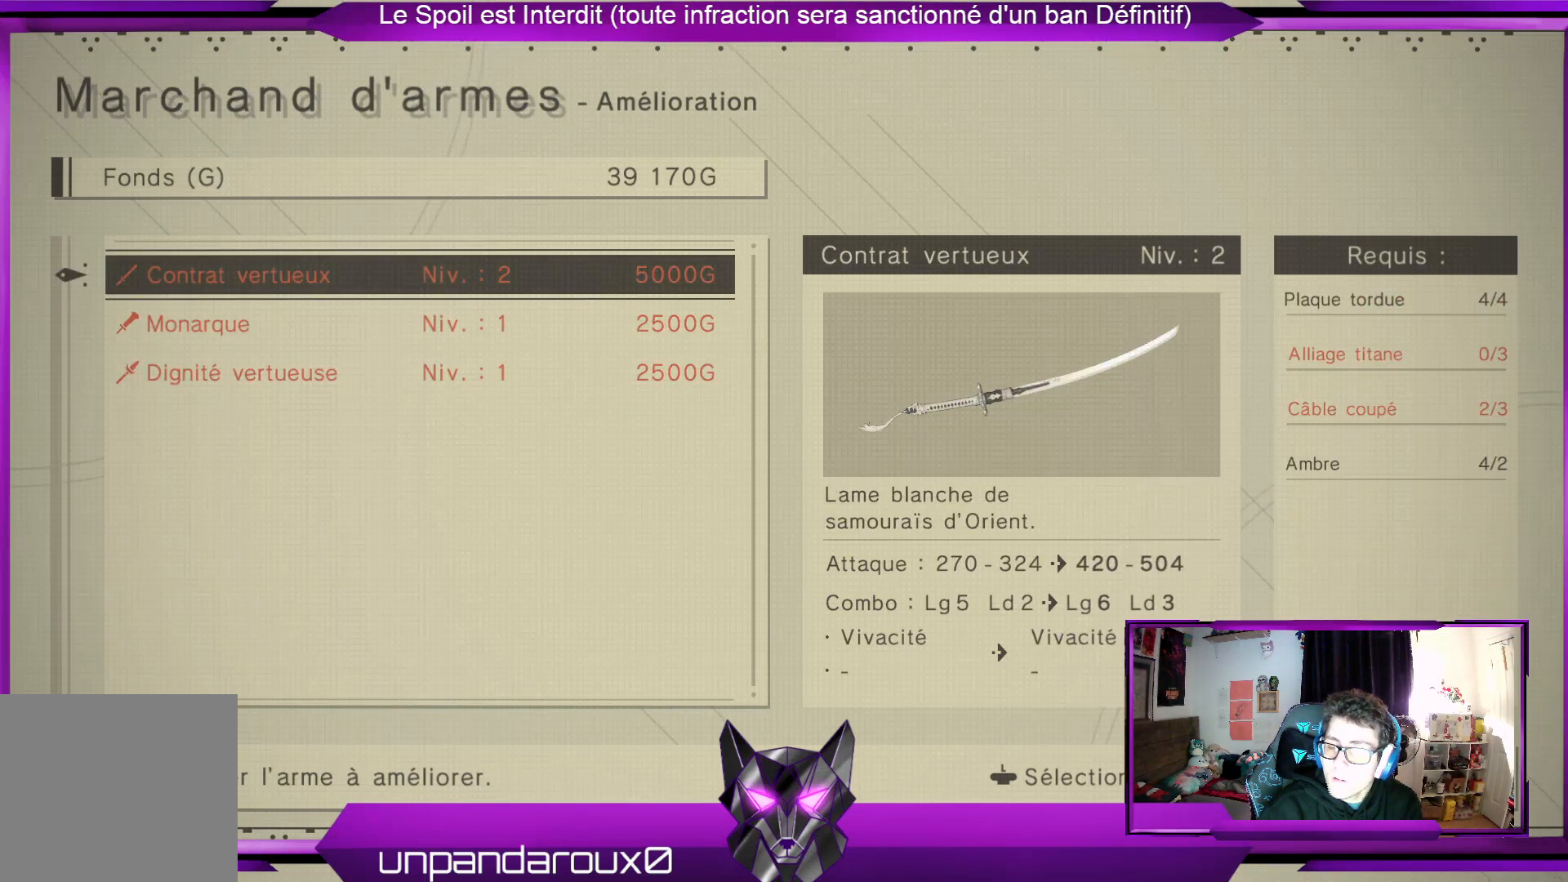
{"buttons": [], "left_stick": "center", "right_stick": "center", "events": []}
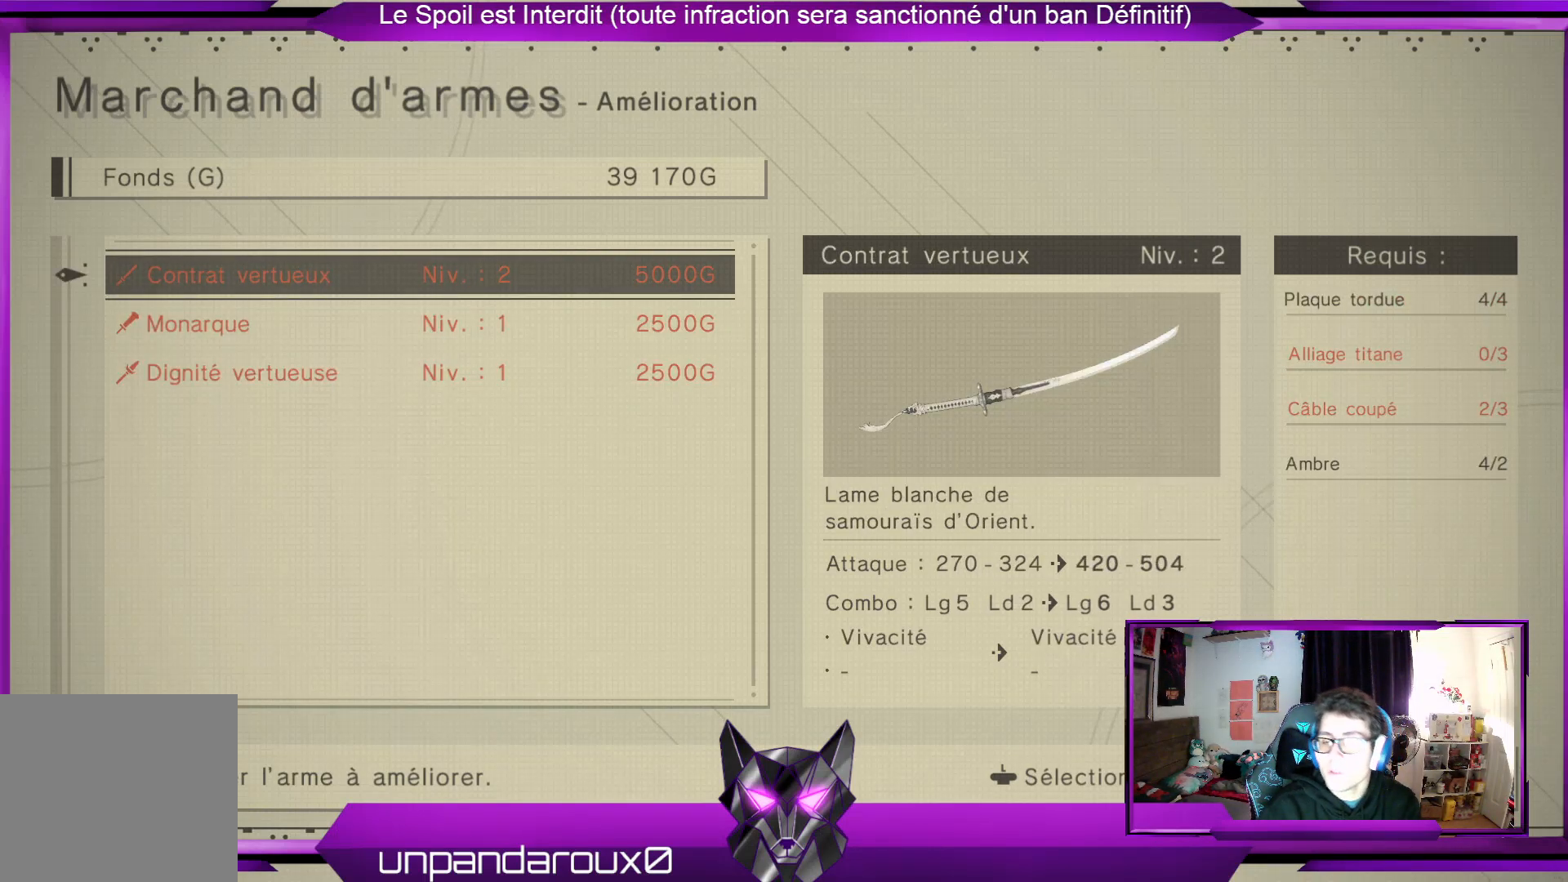
{"buttons": [], "left_stick": "center", "right_stick": "center", "events": [[133, "B", "down"], [300, "B", "up"]]}
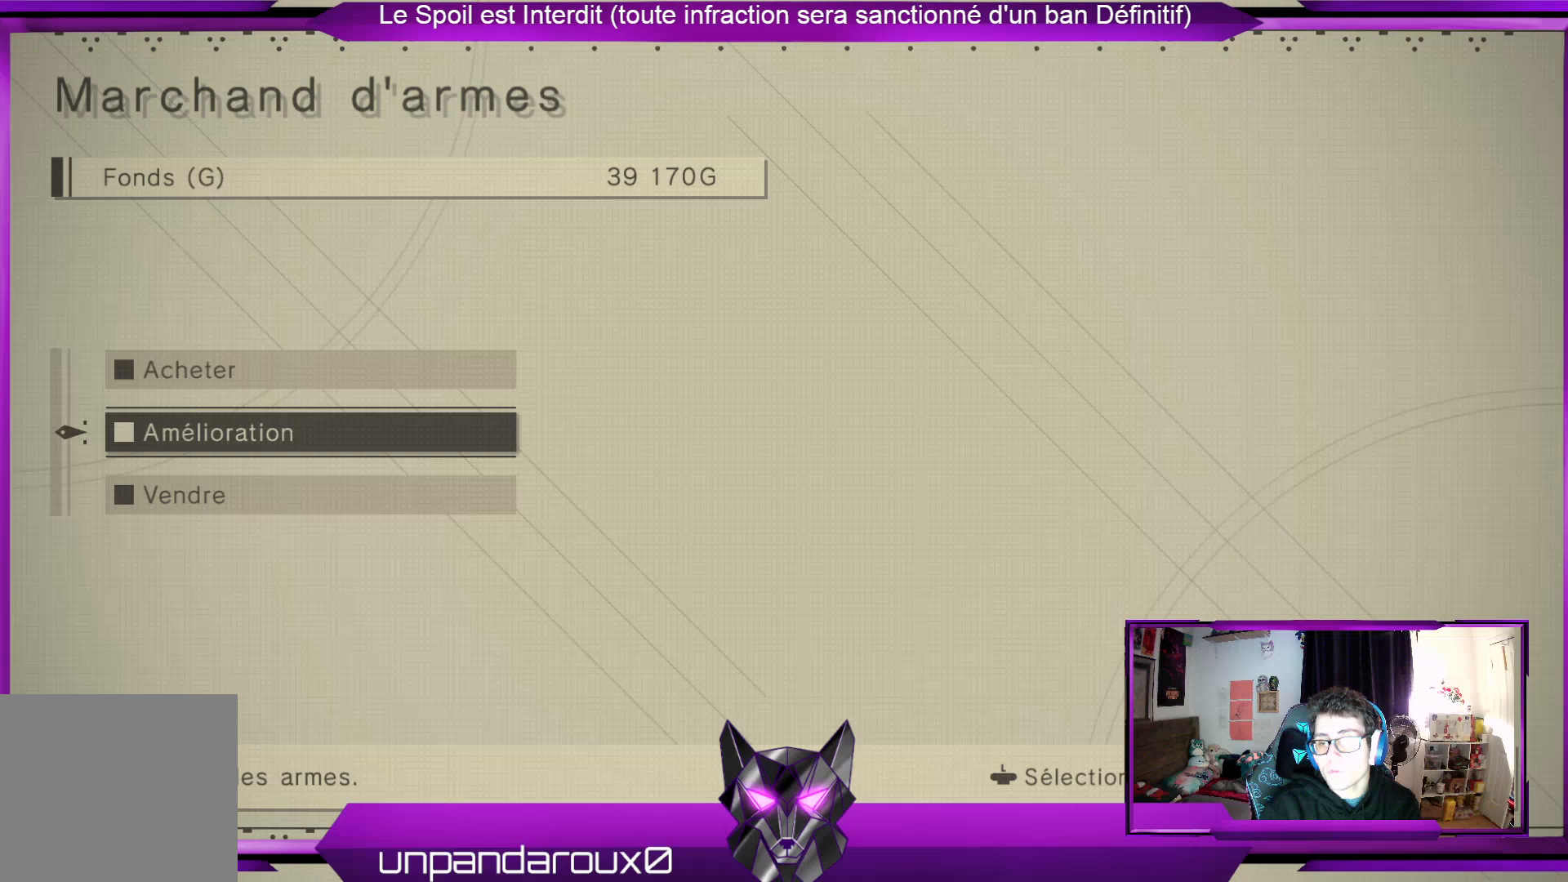
{"buttons": [], "left_stick": "center", "right_stick": "center", "events": [[267, "left_stick", "up"], [467, "left_stick", "center"]]}
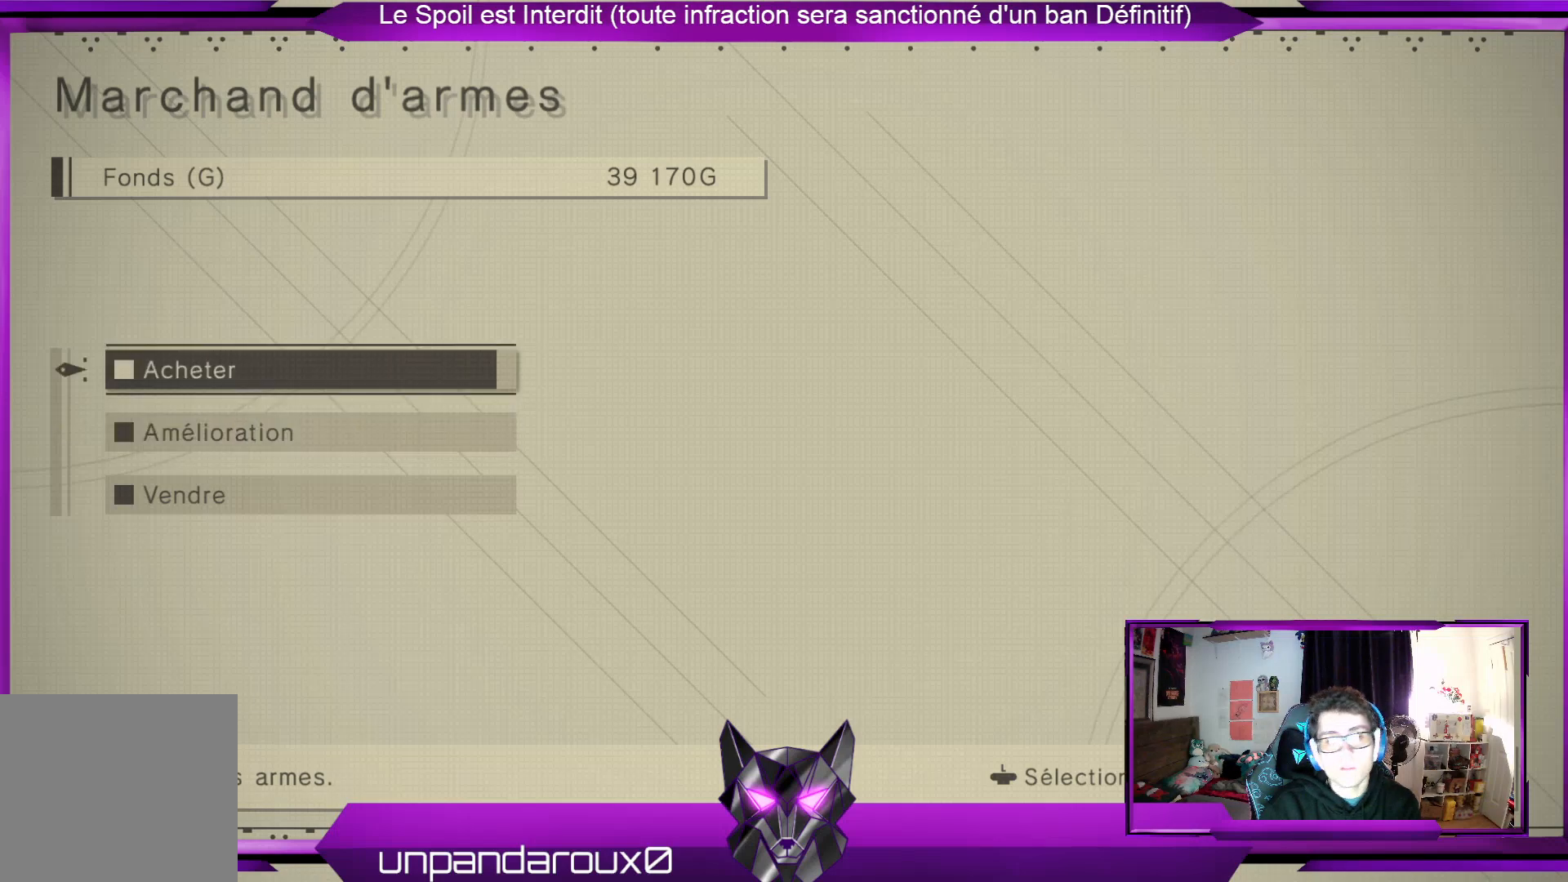
{"buttons": [], "left_stick": "center", "right_stick": "center", "events": [[67, "A", "down"], [267, "A", "up"]]}
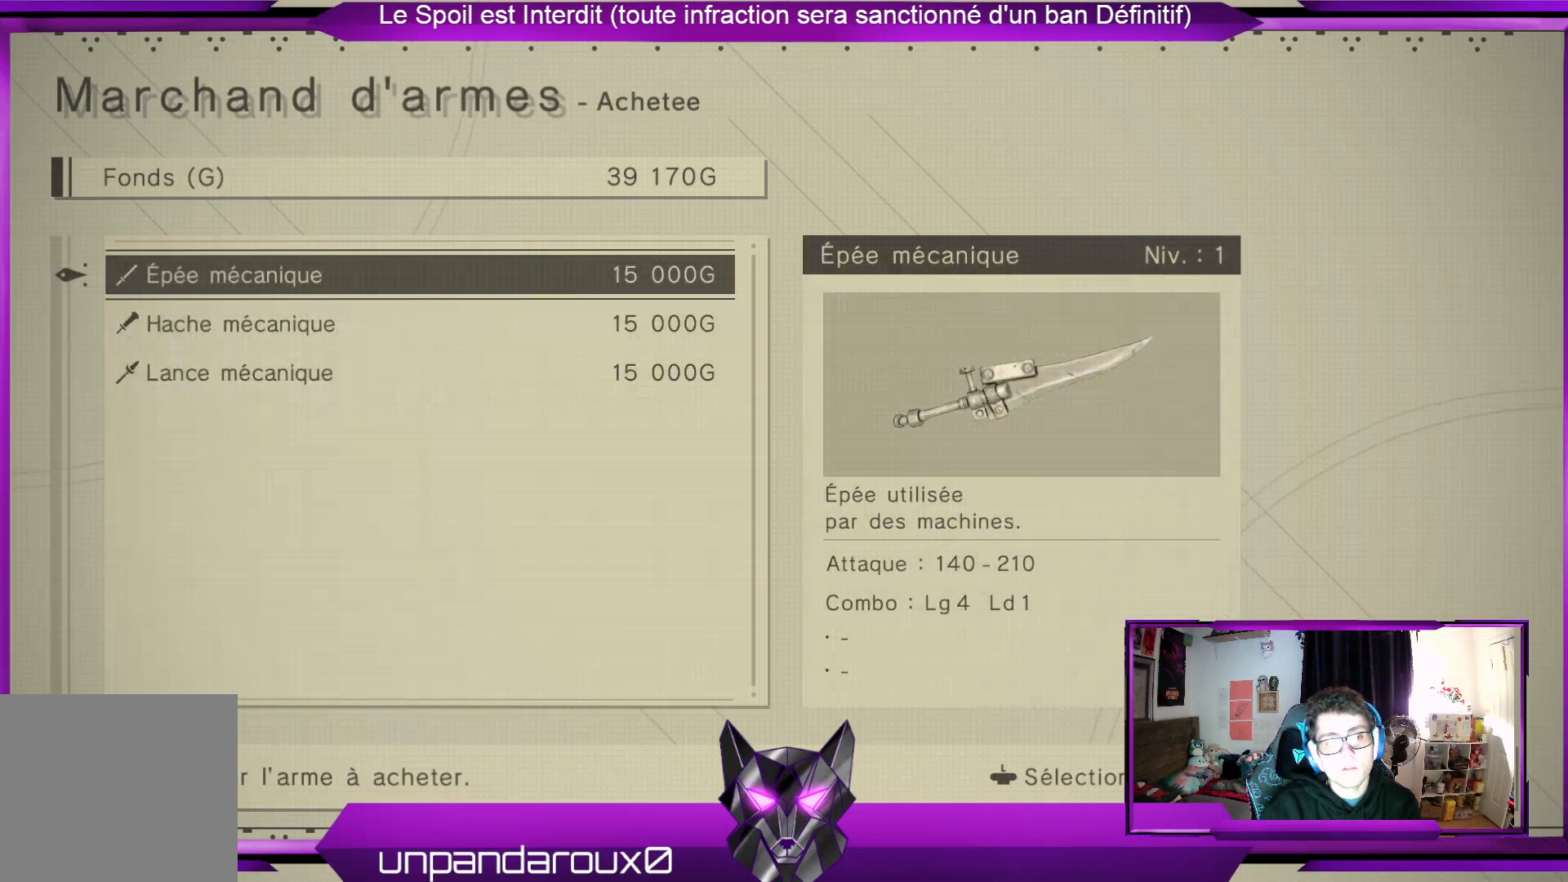
{"buttons": [], "left_stick": "center", "right_stick": "center", "events": [[200, "left_stick", "down"], [433, "left_stick", "center"]]}
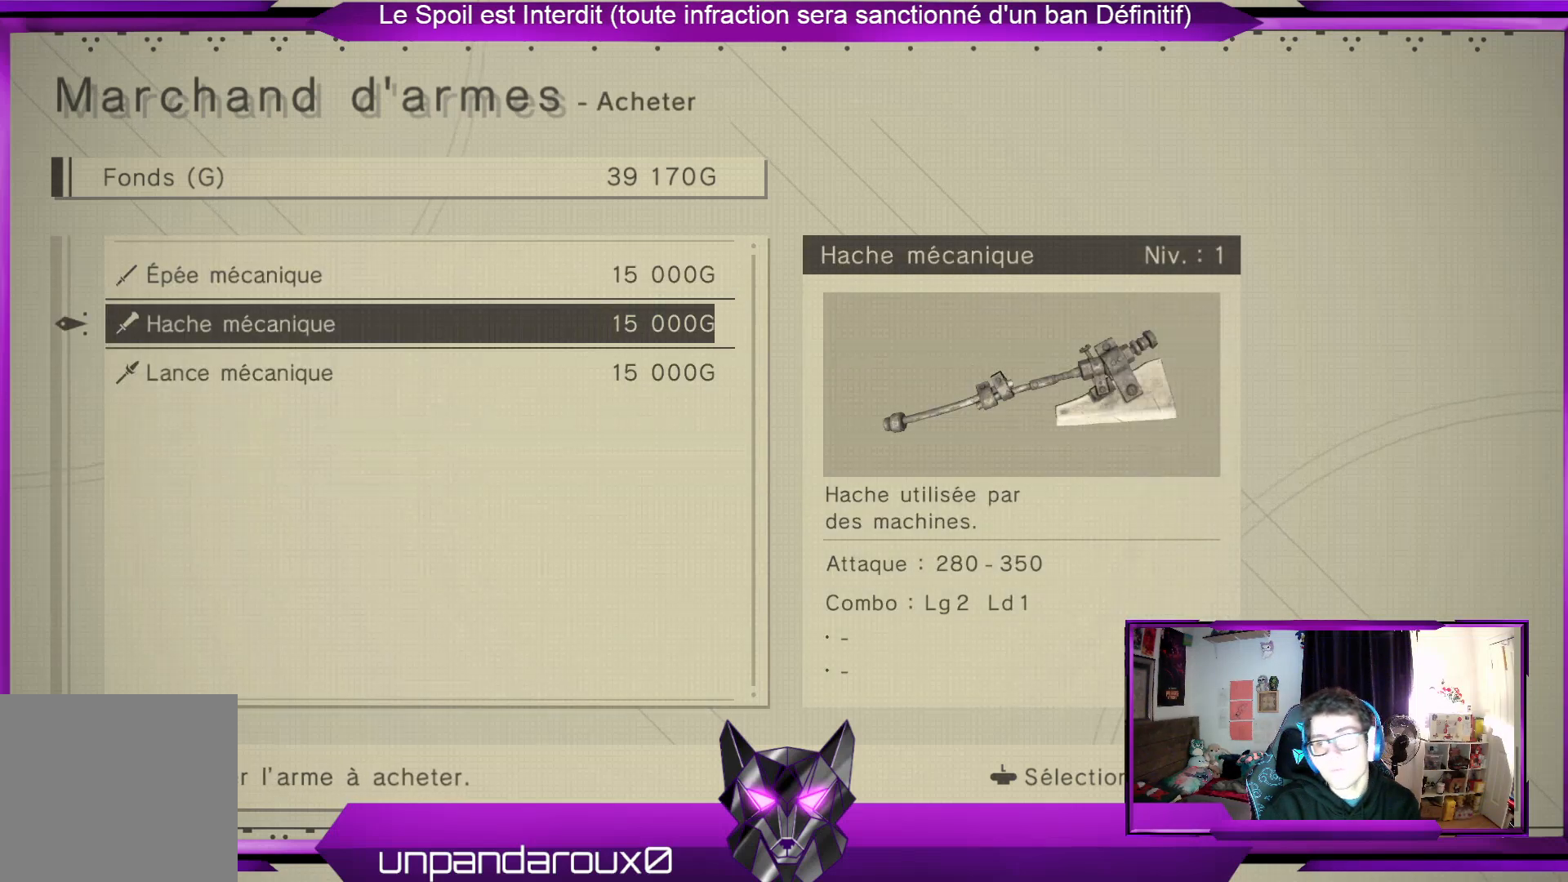
{"buttons": [], "left_stick": "center", "right_stick": "center", "events": []}